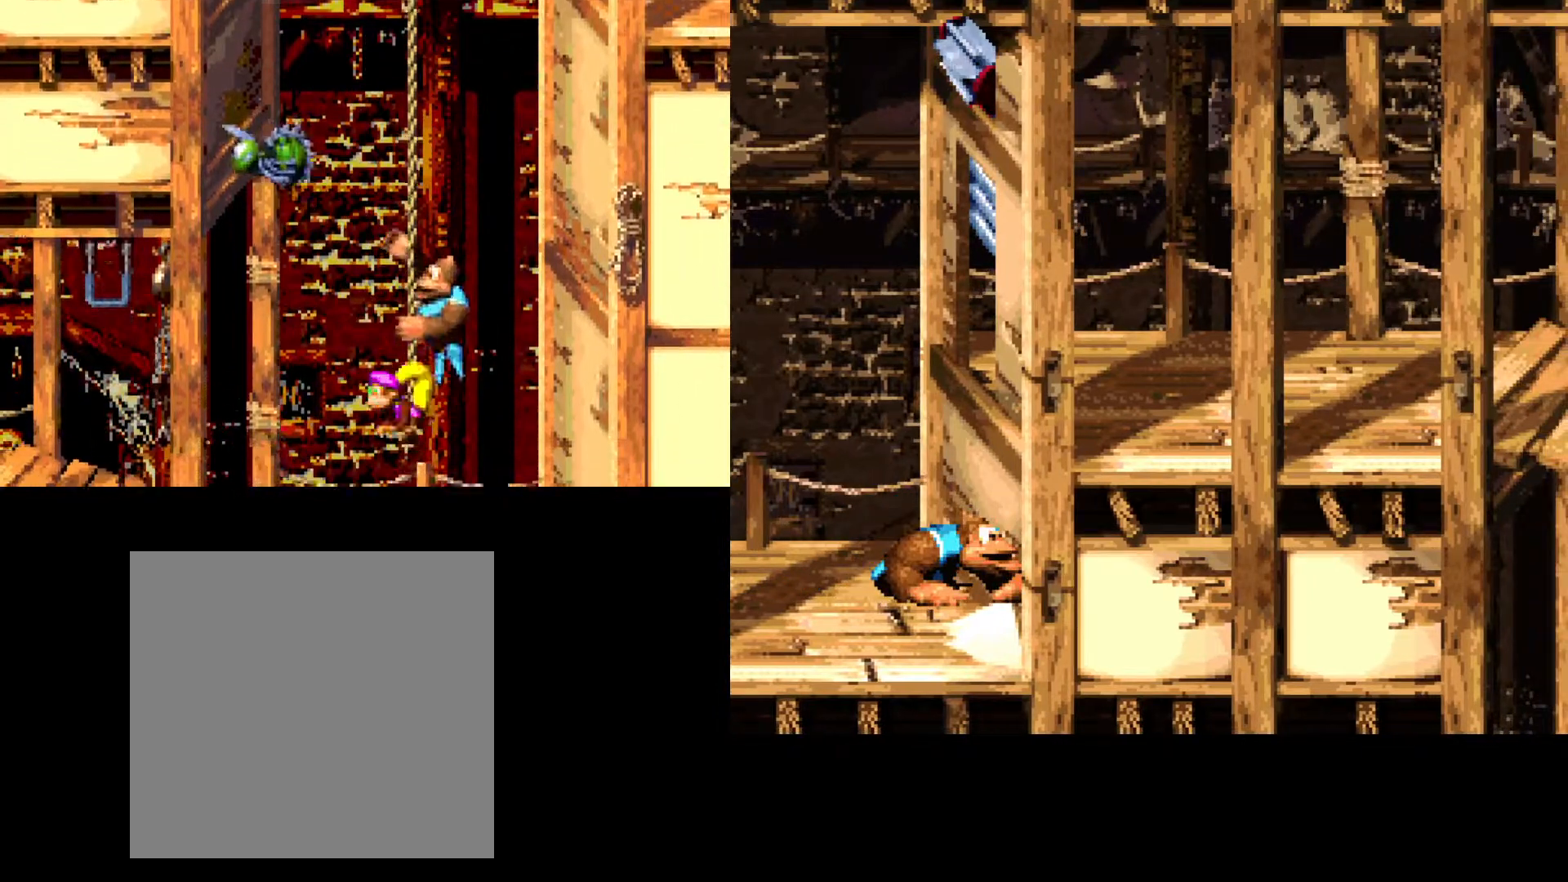
Gameplay with a controller (Xbox layout); each line is a JSON object with the inputs held at the frame after it. "events" lists button and stick changes between this image and that frame as [ms after this image, input, new state], when the widget could be followed in between. Not read: left_stick right_stick.
{"buttons": ["DPAD_RIGHT"], "events": [[100, "DPAD_DOWN", "up"], [117, "B", "down"], [200, "DPAD_RIGHT", "down"], [383, "B", "up"]]}
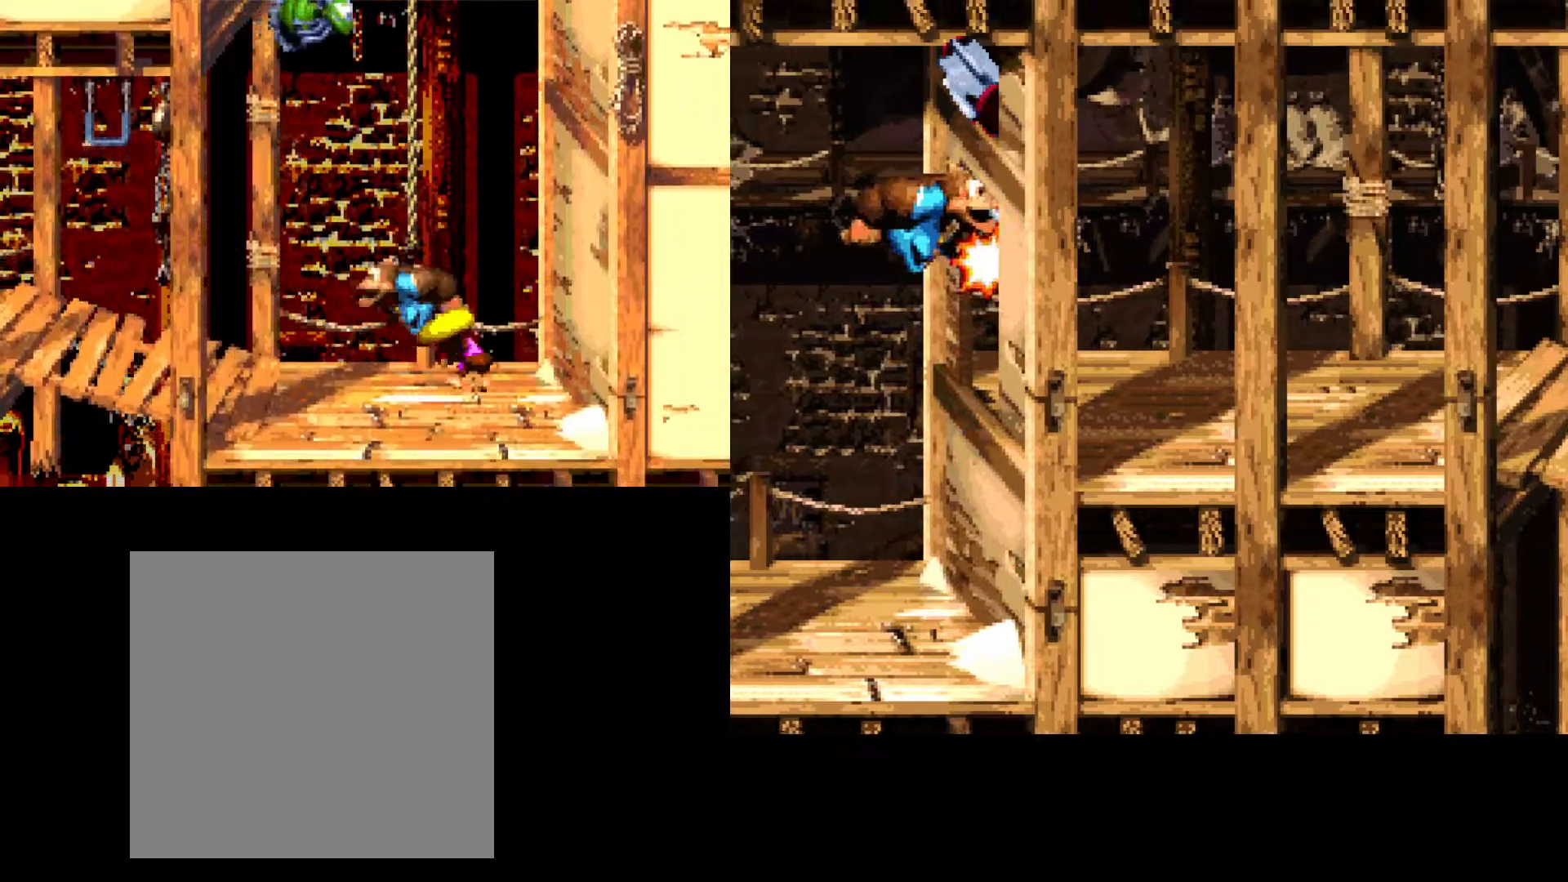
{"buttons": ["DPAD_RIGHT"], "events": []}
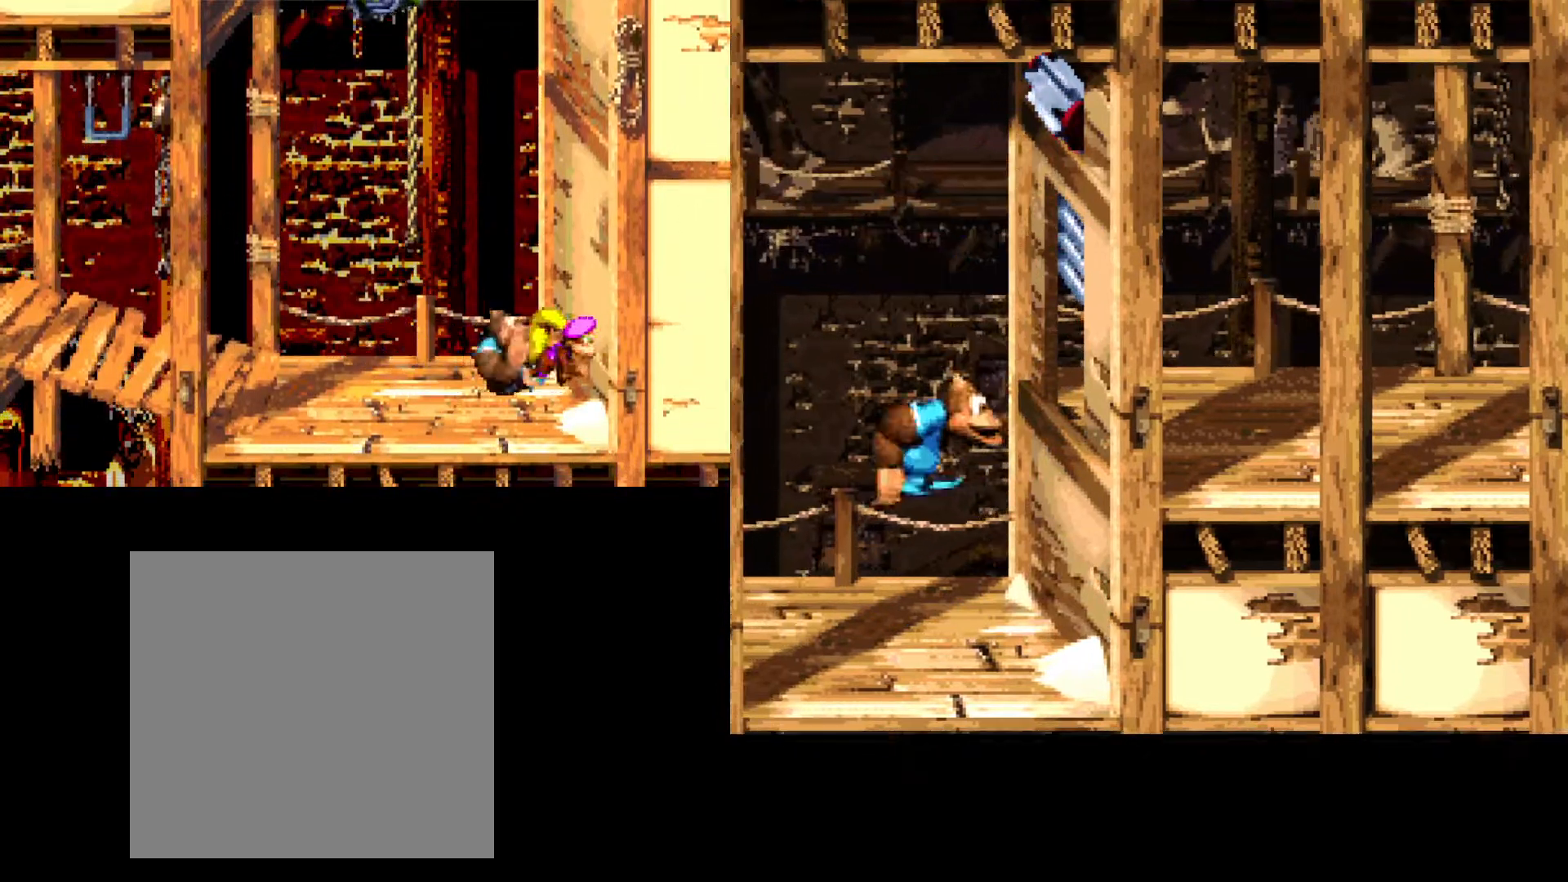
{"buttons": ["DPAD_RIGHT"], "events": [[150, "B", "down"], [283, "B", "up"]]}
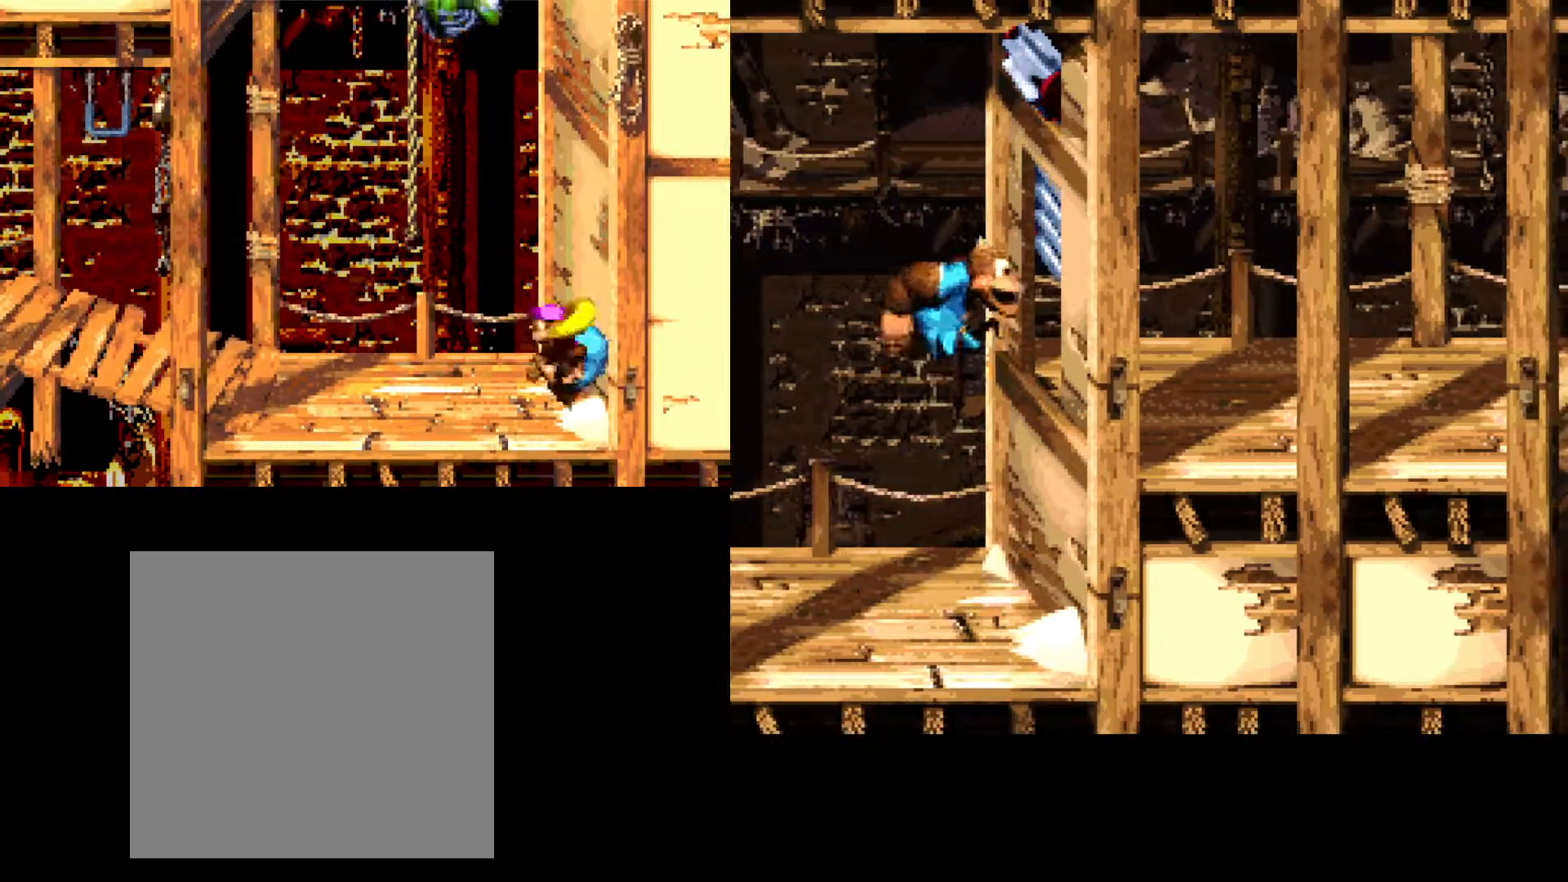
{"buttons": ["DPAD_RIGHT"], "events": []}
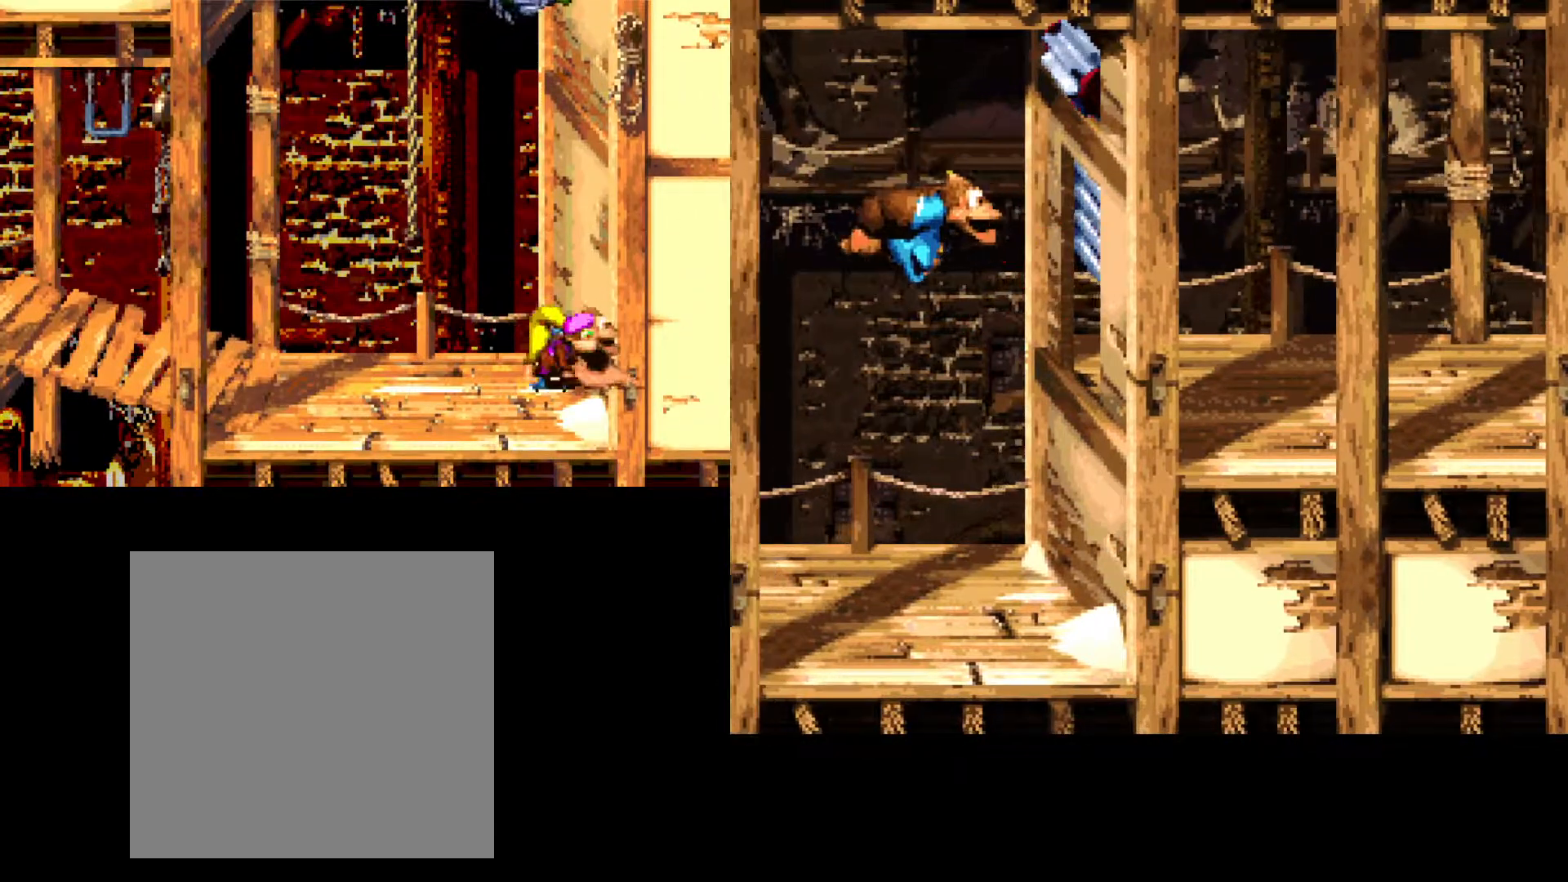
{"buttons": ["DPAD_LEFT"], "events": [[150, "DPAD_RIGHT", "up"], [217, "DPAD_LEFT", "down"]]}
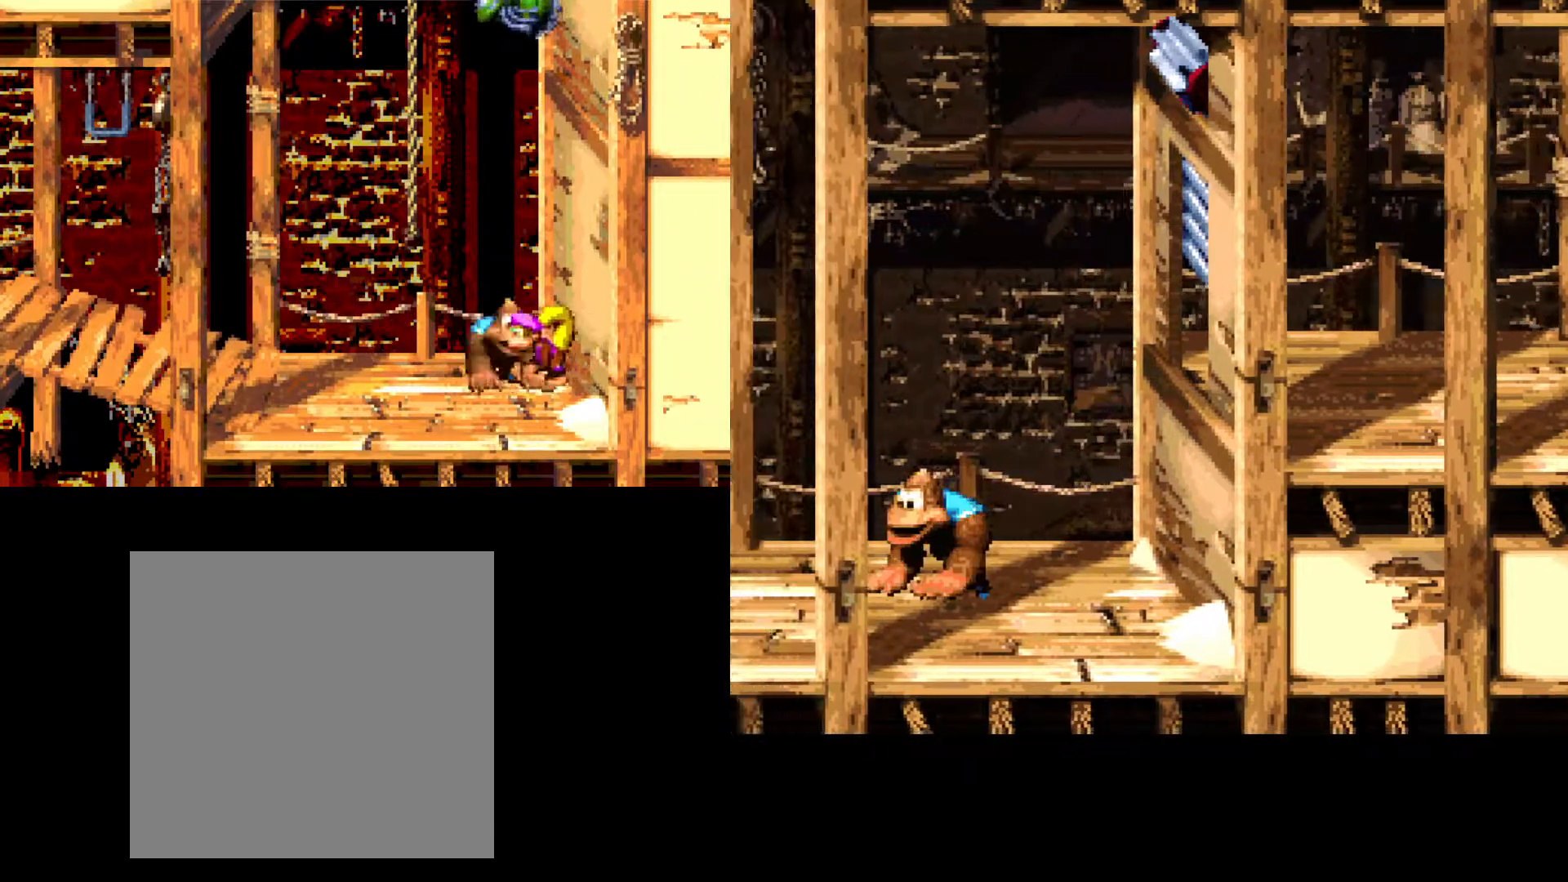
{"buttons": ["DPAD_LEFT"], "events": []}
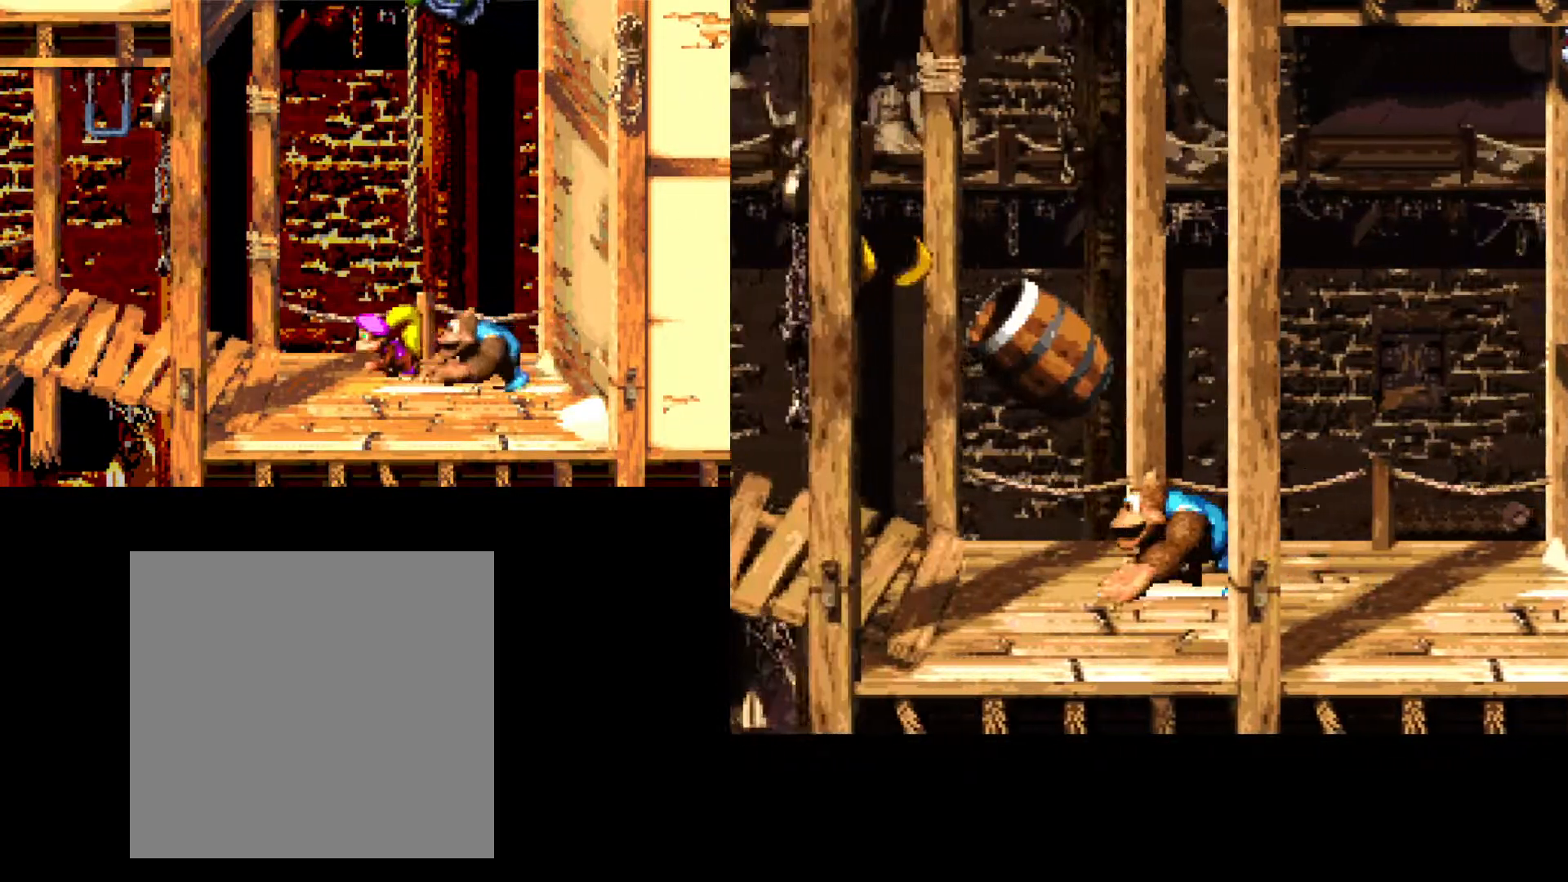
{"buttons": ["B"], "events": [[117, "DPAD_LEFT", "up"], [250, "B", "down"]]}
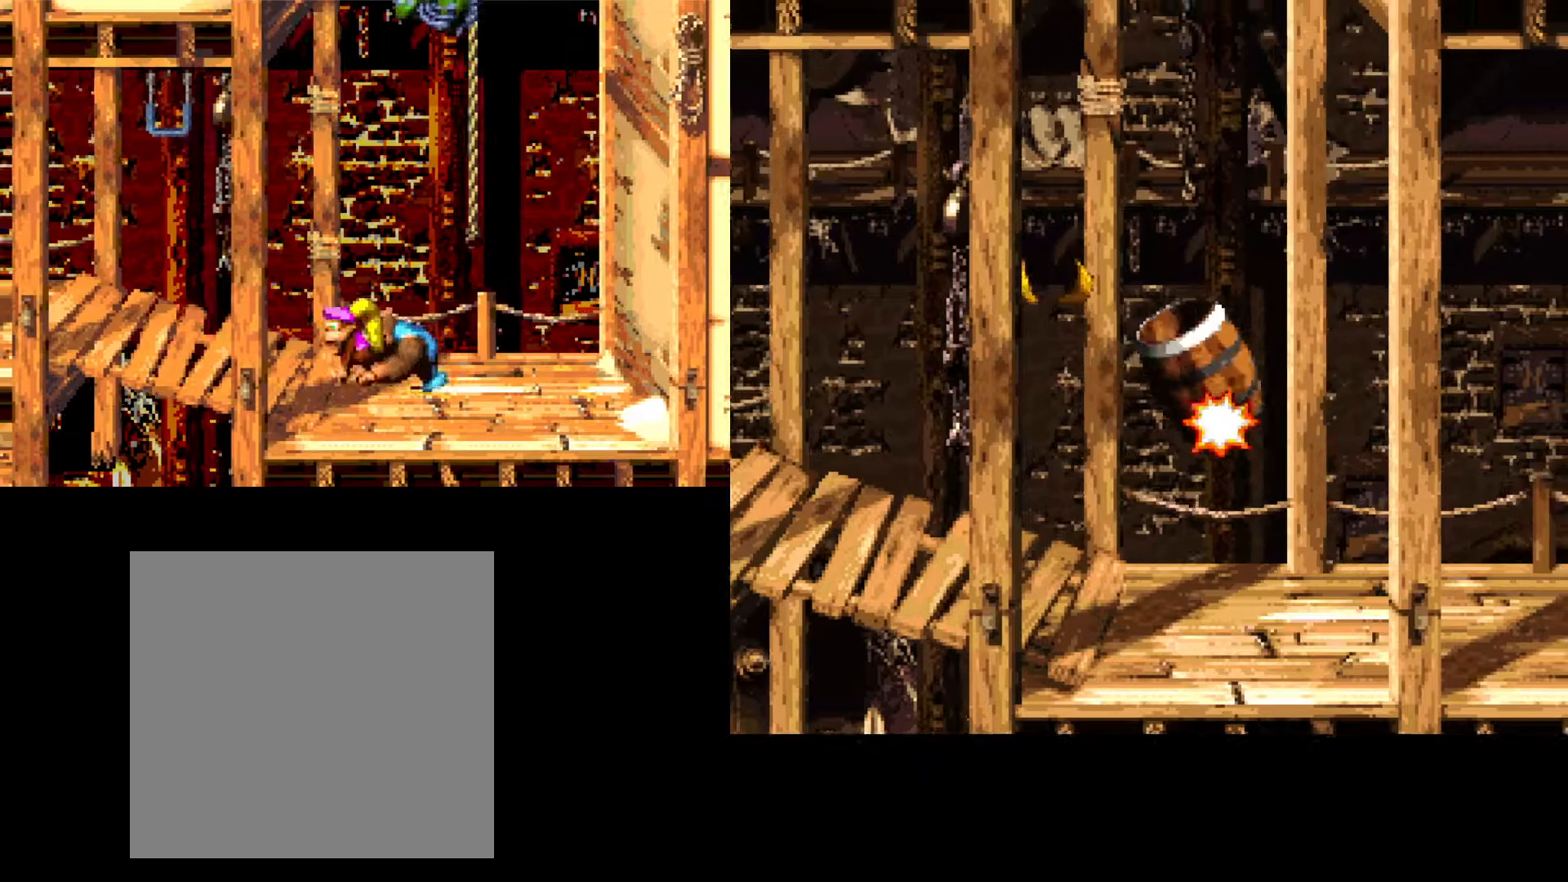
{"buttons": ["B"], "events": [[33, "B", "up"], [350, "B", "down"]]}
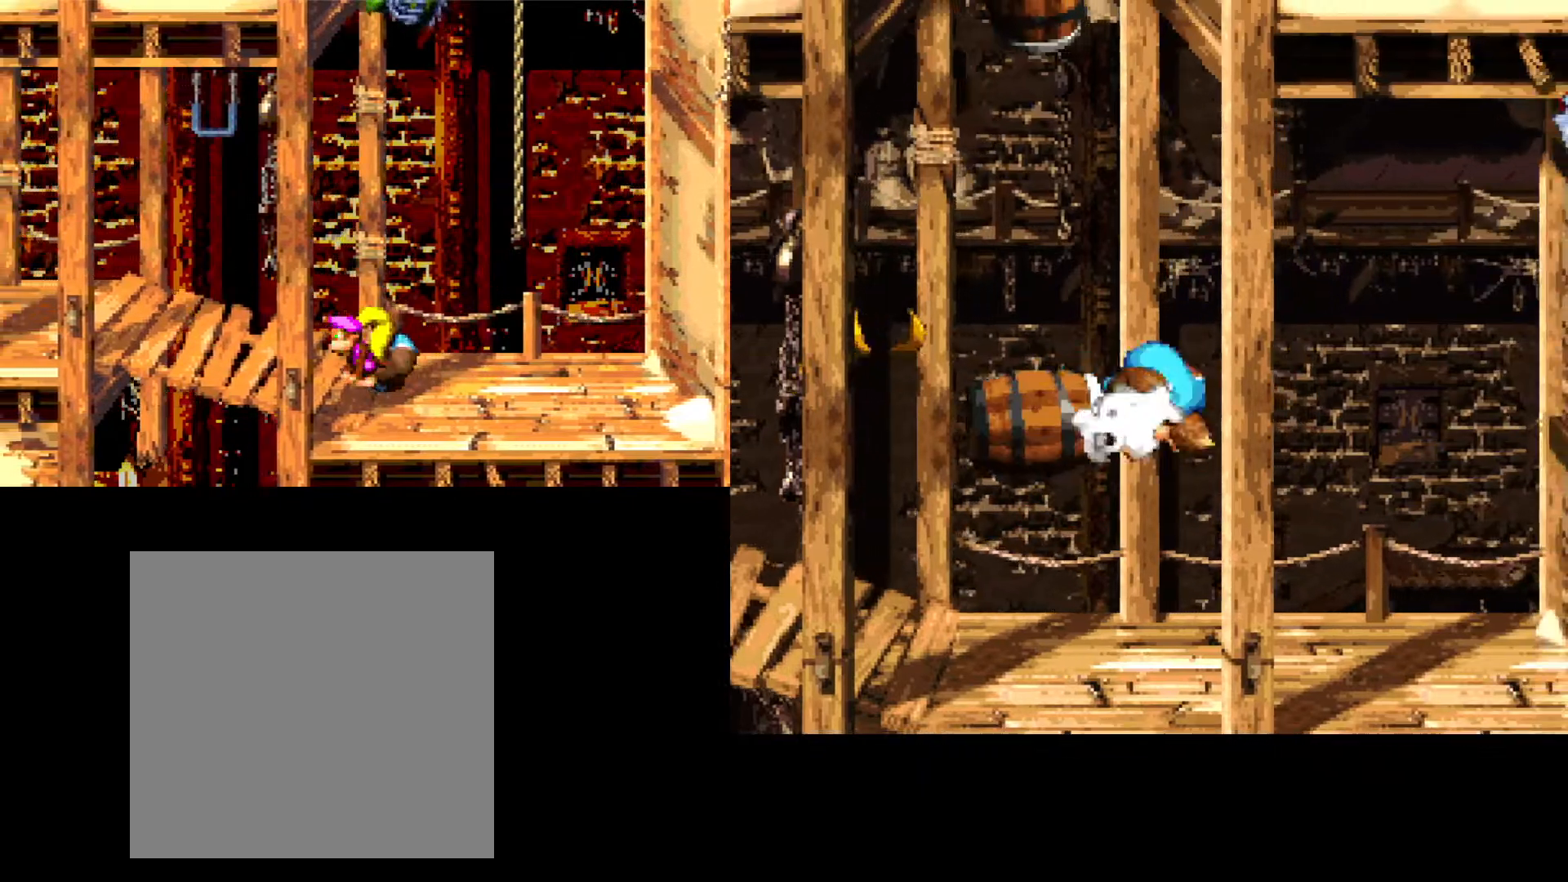
{"buttons": ["DPAD_LEFT"], "events": [[133, "B", "up"], [133, "DPAD_LEFT", "down"]]}
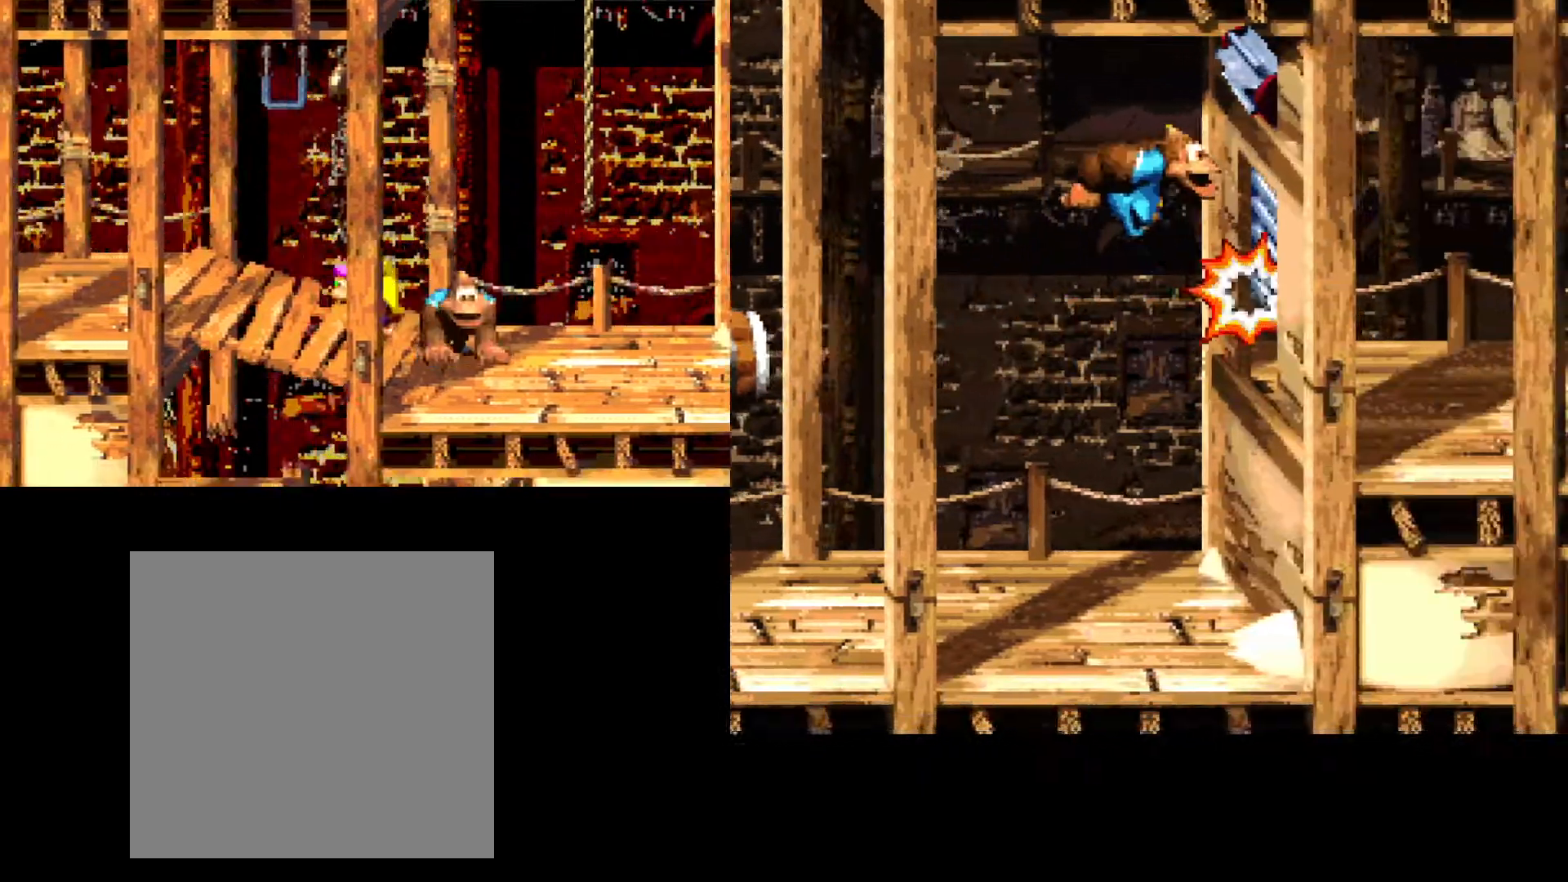
{"buttons": ["DPAD_LEFT"], "events": []}
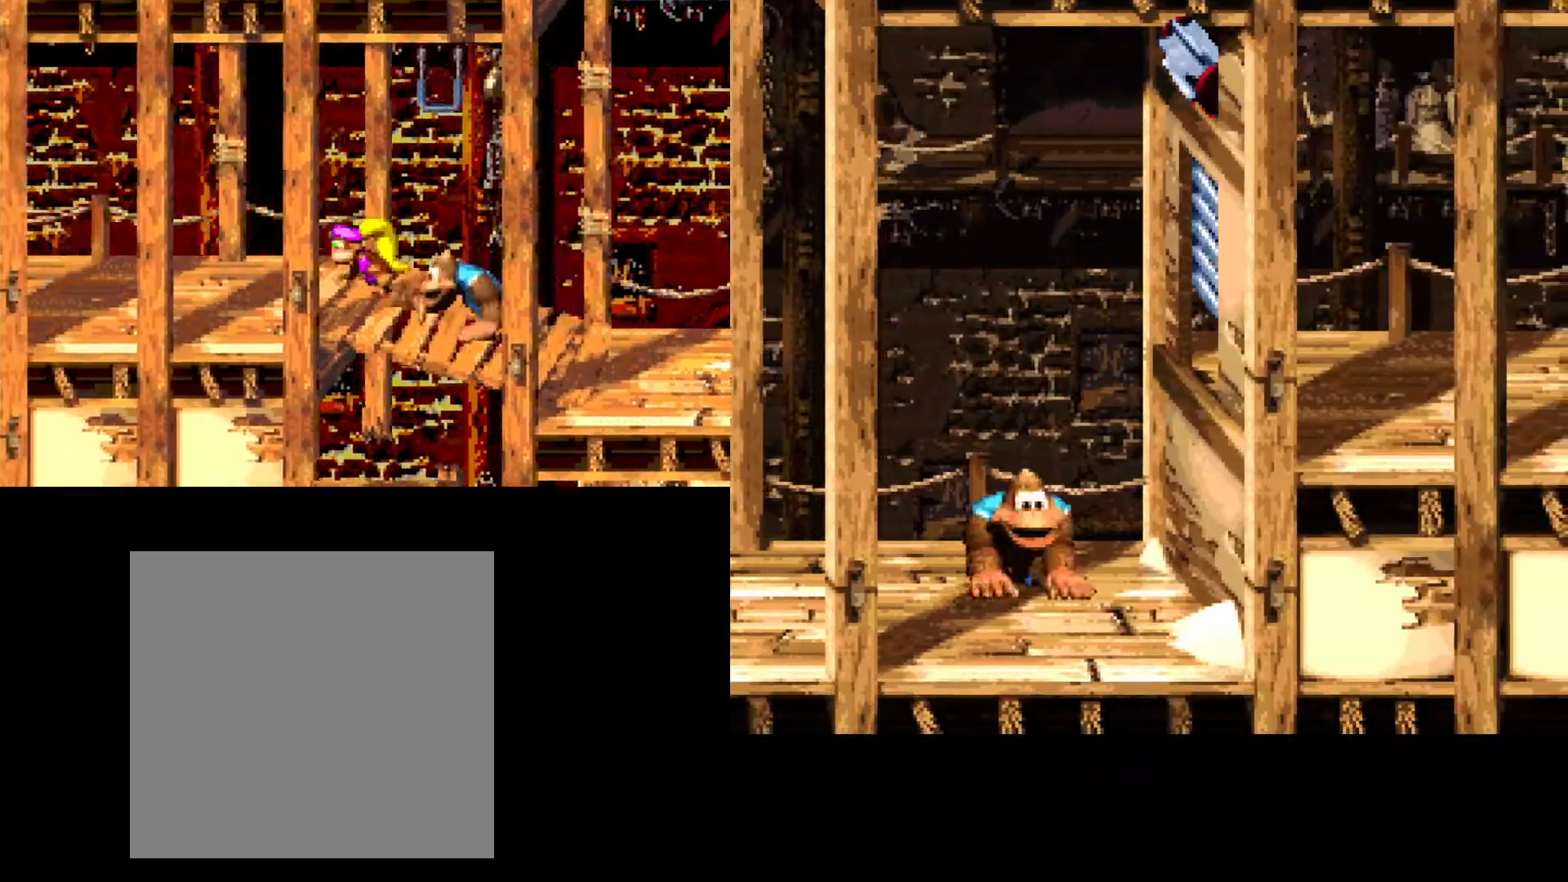
{"buttons": ["B", "DPAD_LEFT"], "events": [[233, "B", "down"]]}
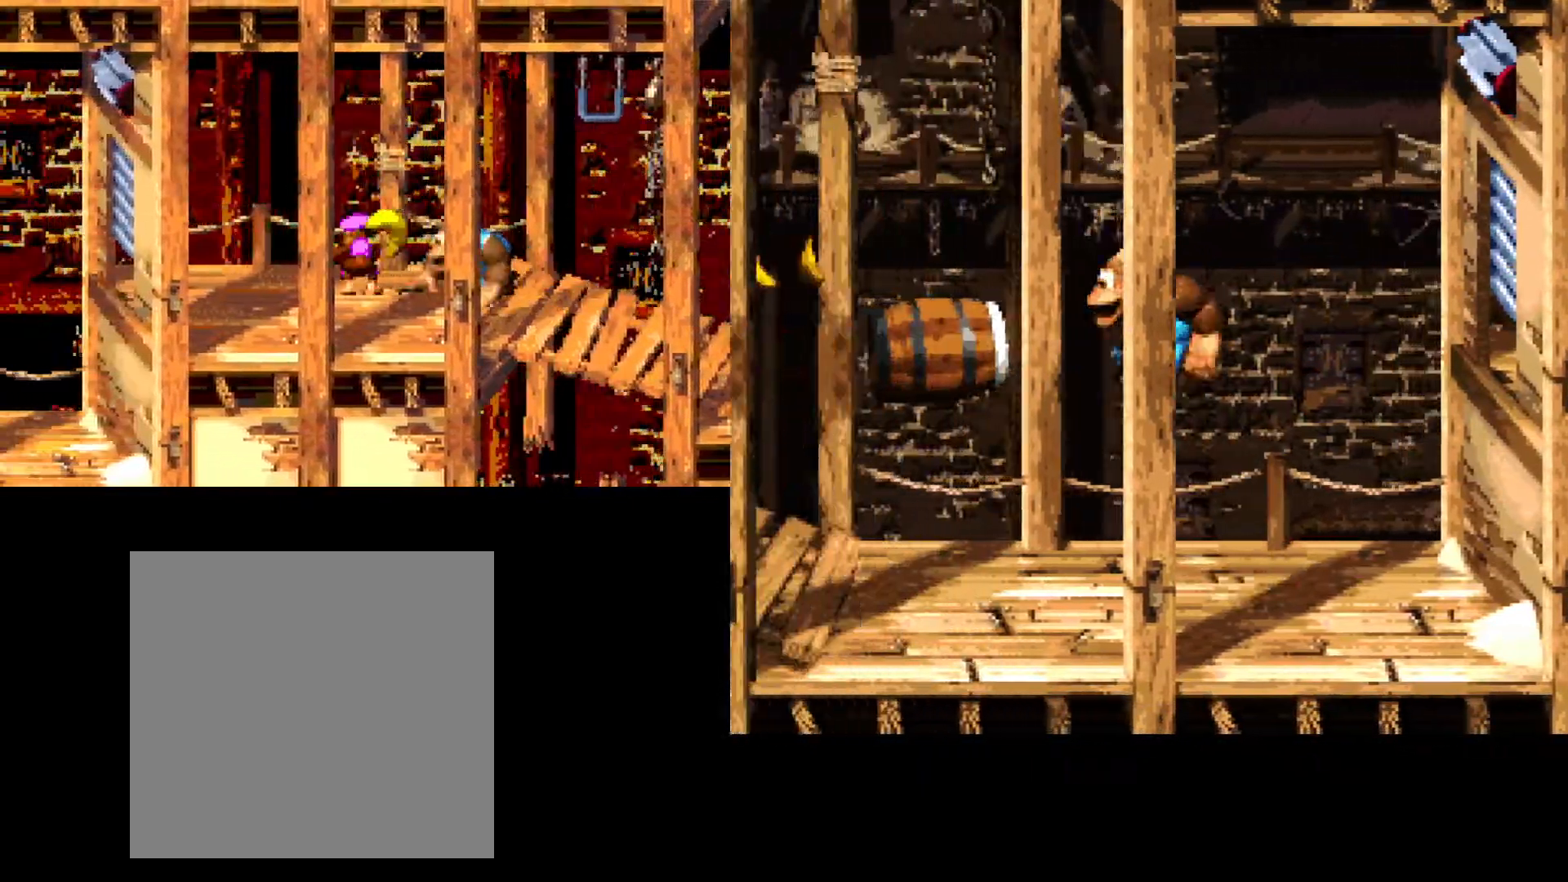
{"buttons": [], "events": [[300, "B", "up"], [317, "DPAD_LEFT", "up"]]}
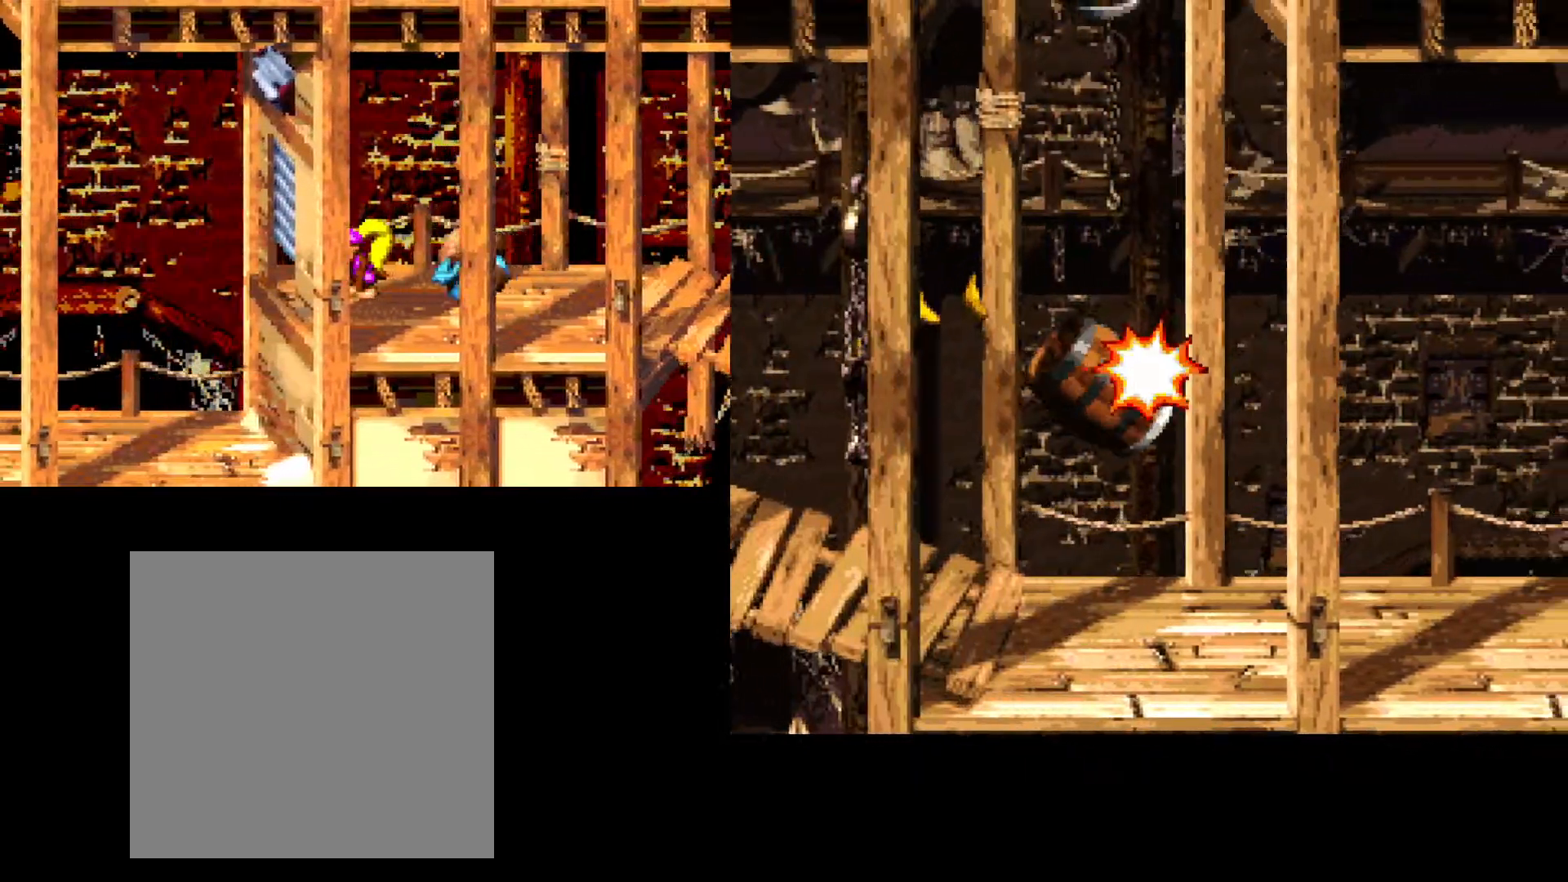
{"buttons": [], "events": []}
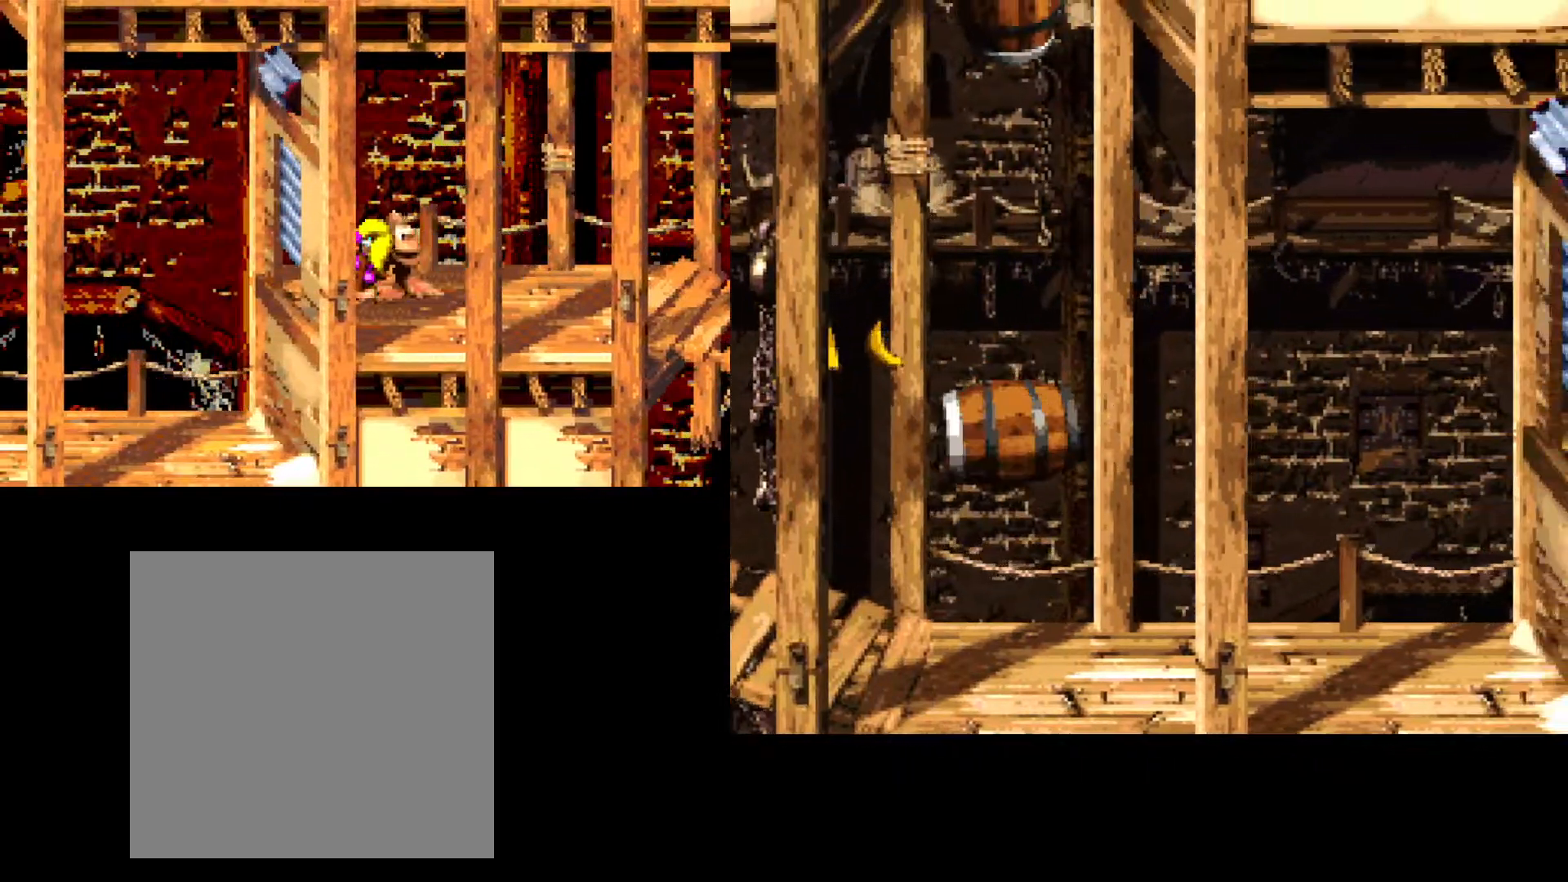
{"buttons": ["B"], "events": [[317, "B", "down"]]}
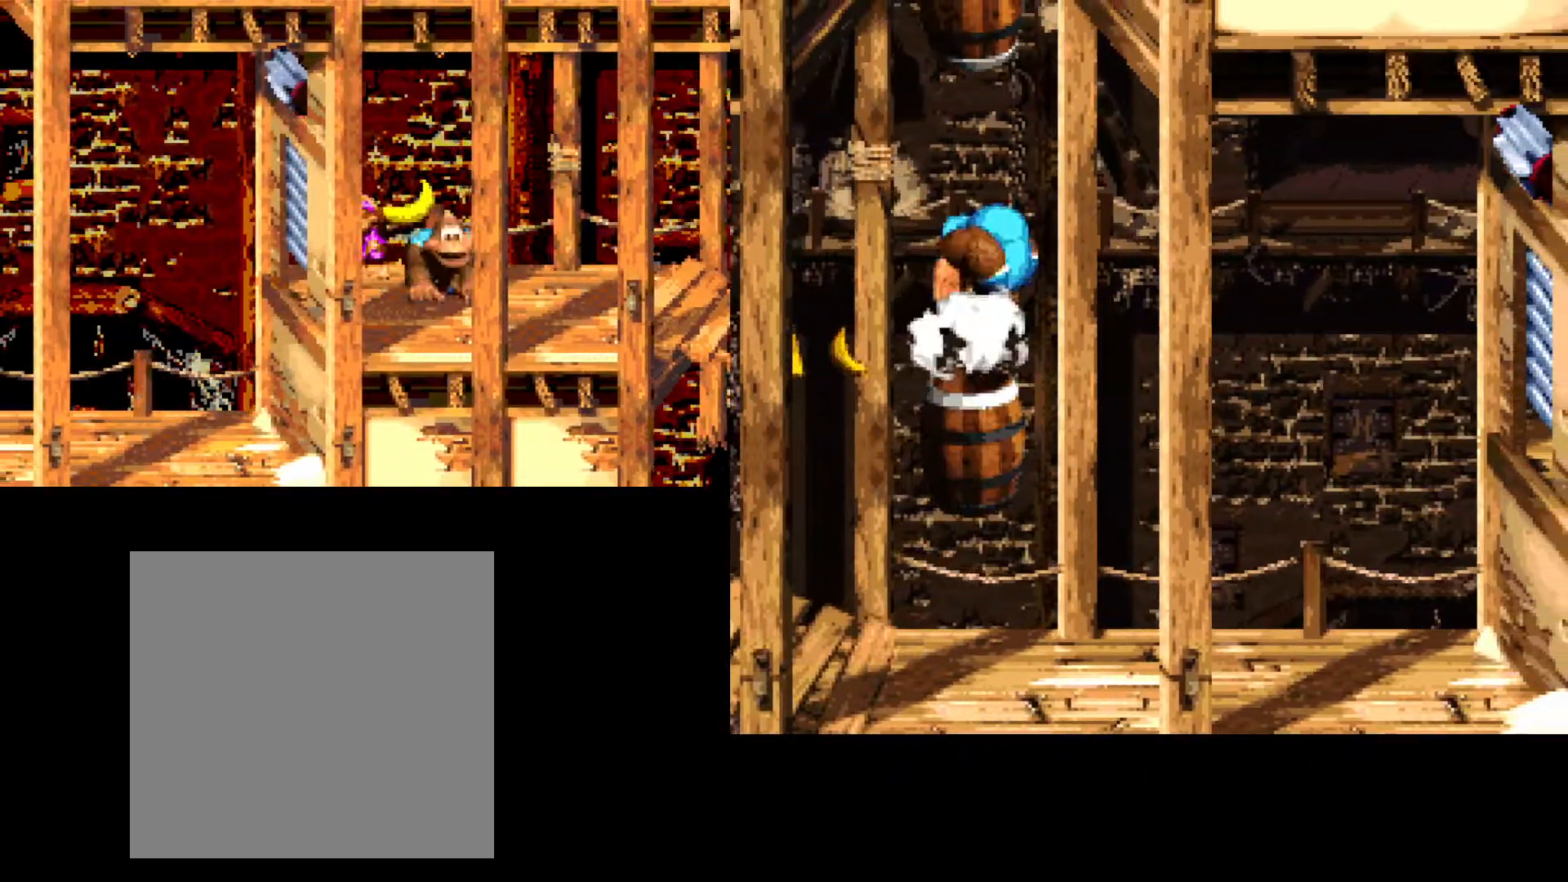
{"buttons": [], "events": [[17, "B", "up"]]}
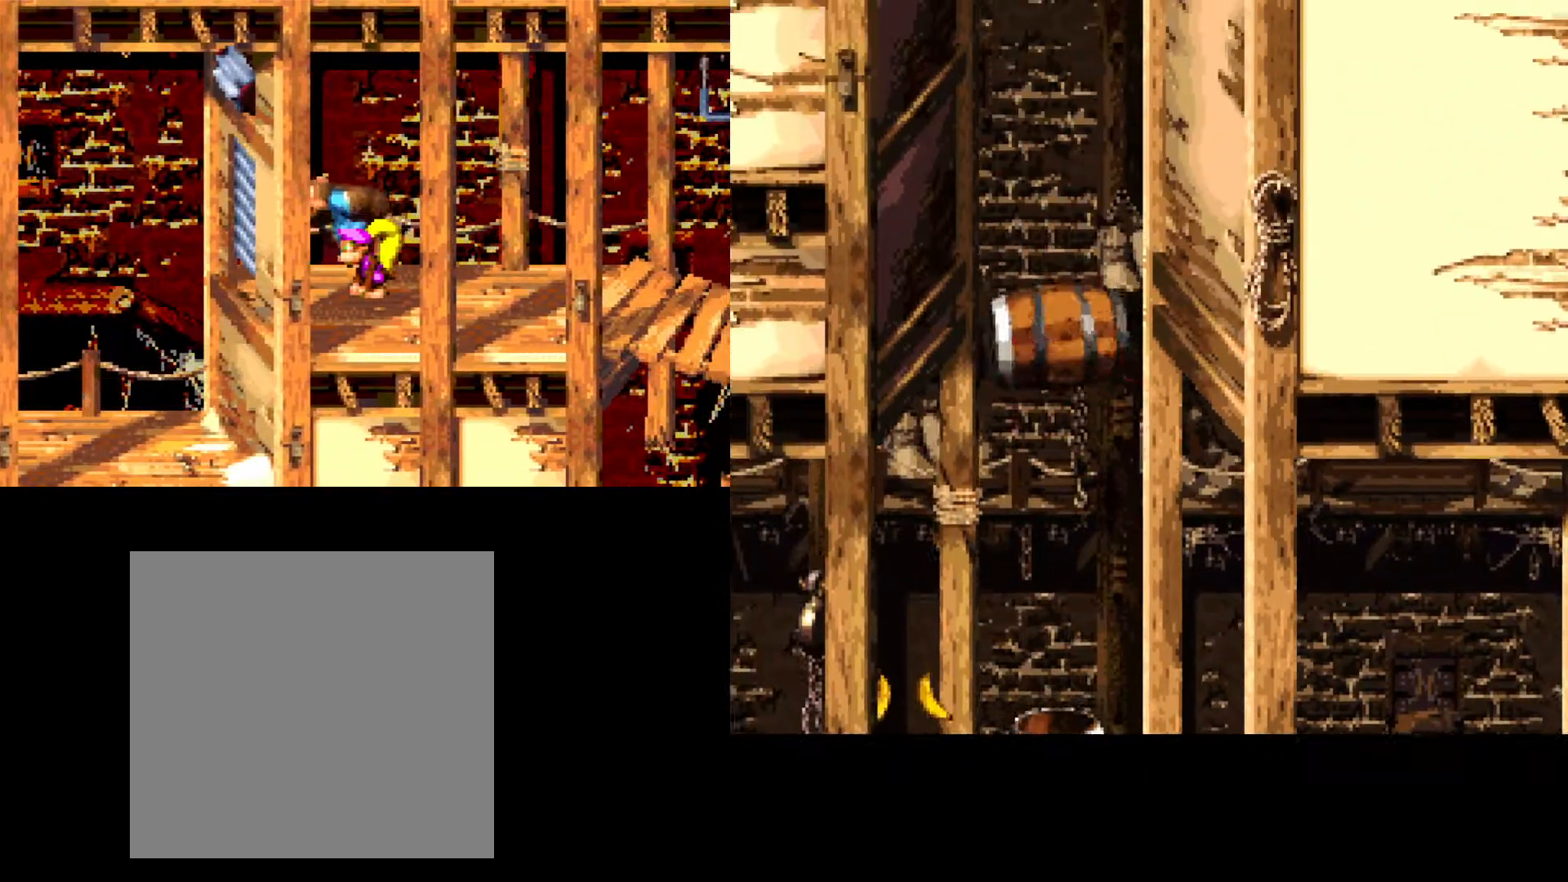
{"buttons": [], "events": [[250, "B", "down"], [417, "B", "up"]]}
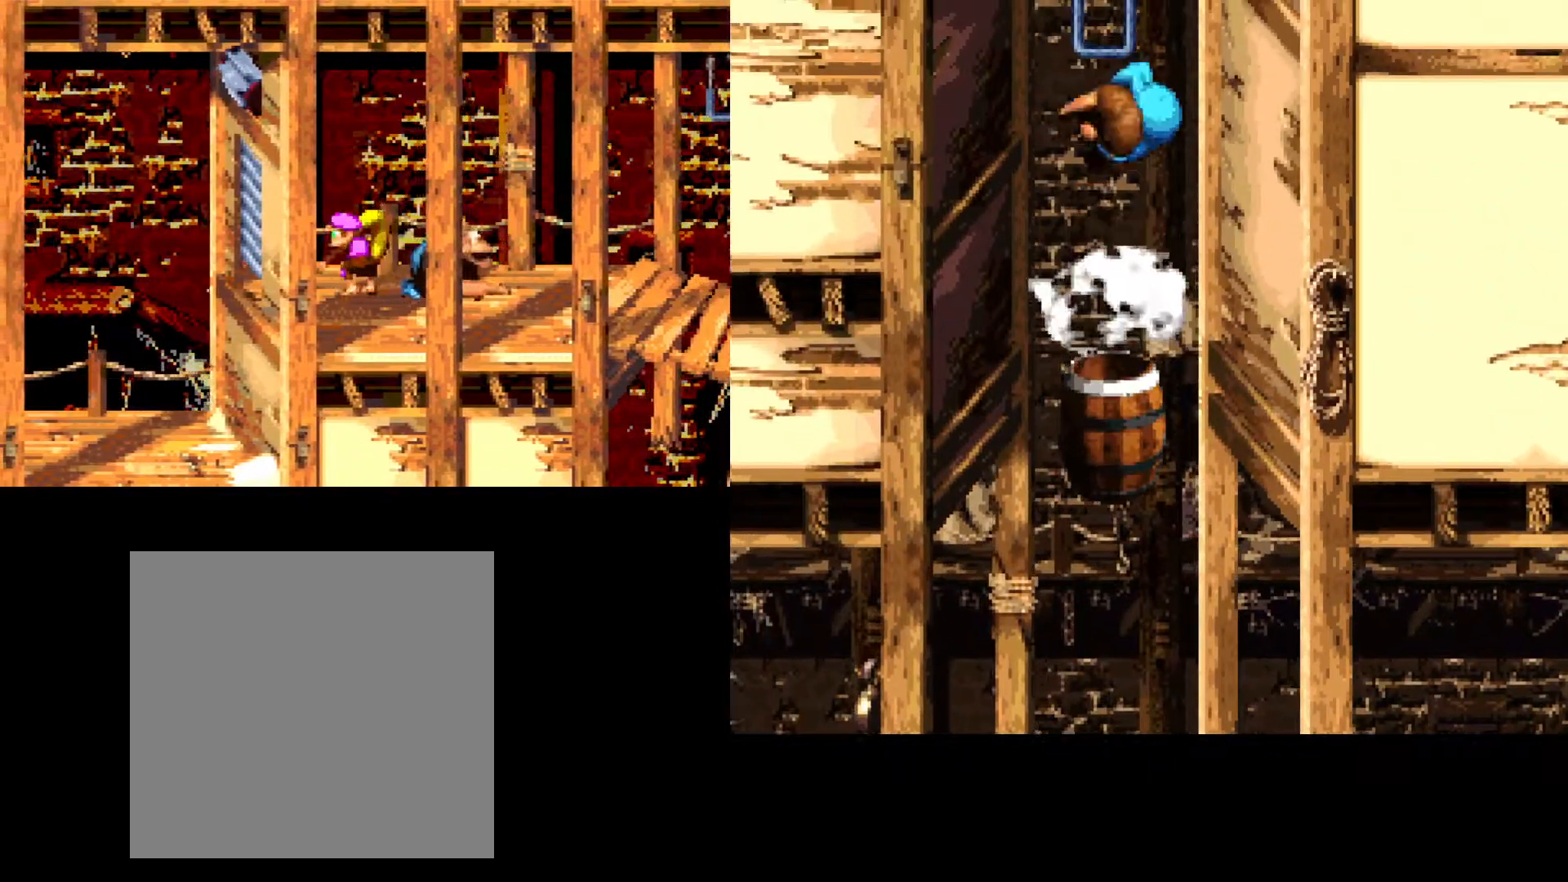
{"buttons": [], "events": []}
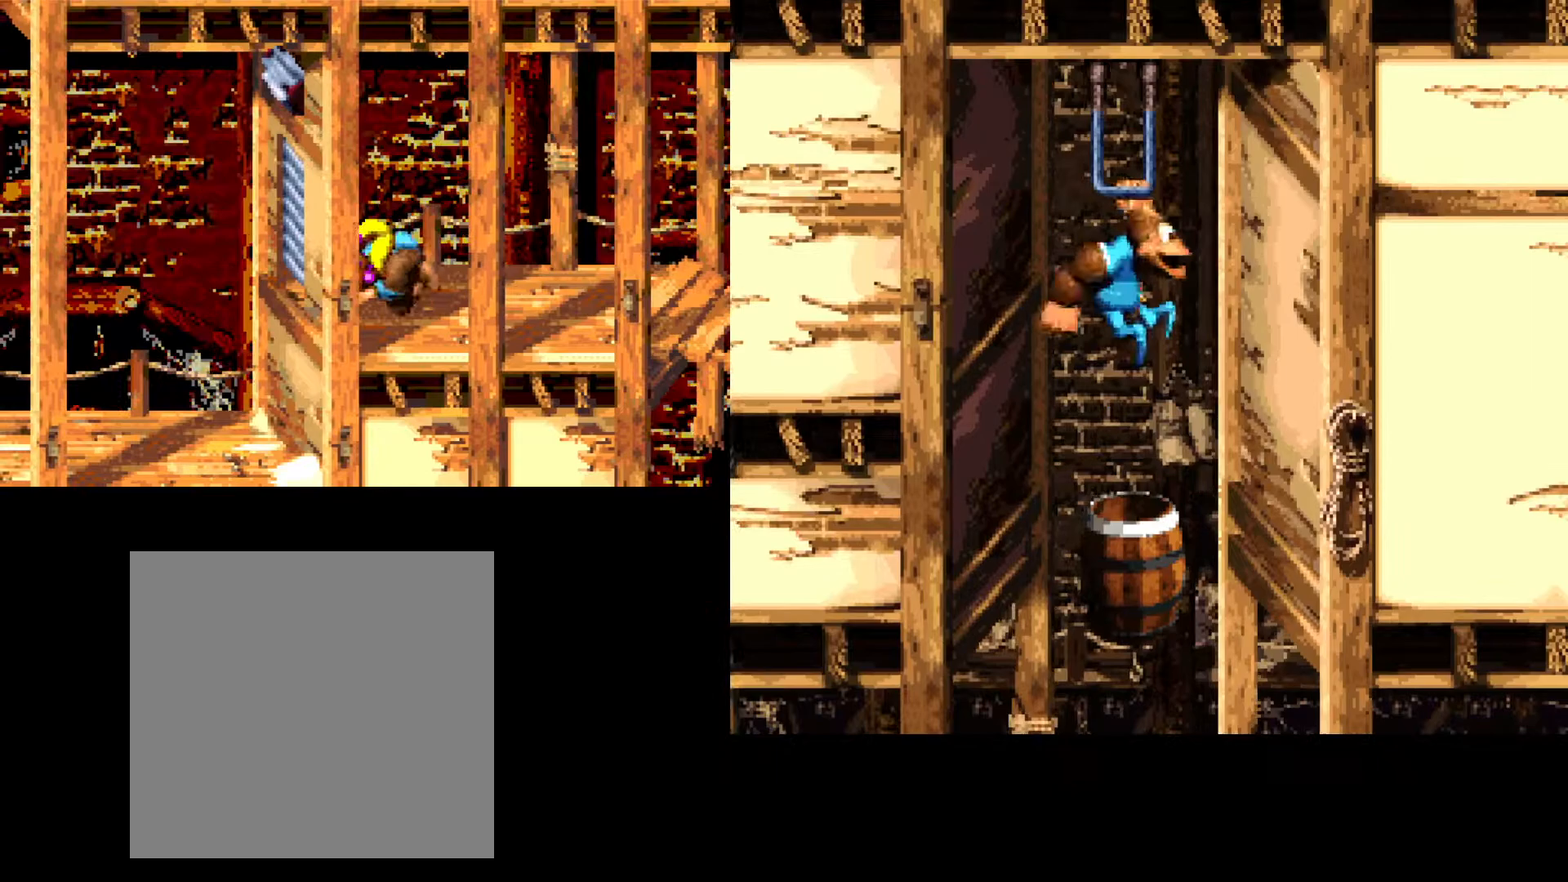
{"buttons": ["DPAD_RIGHT"], "events": [[350, "DPAD_RIGHT", "down"]]}
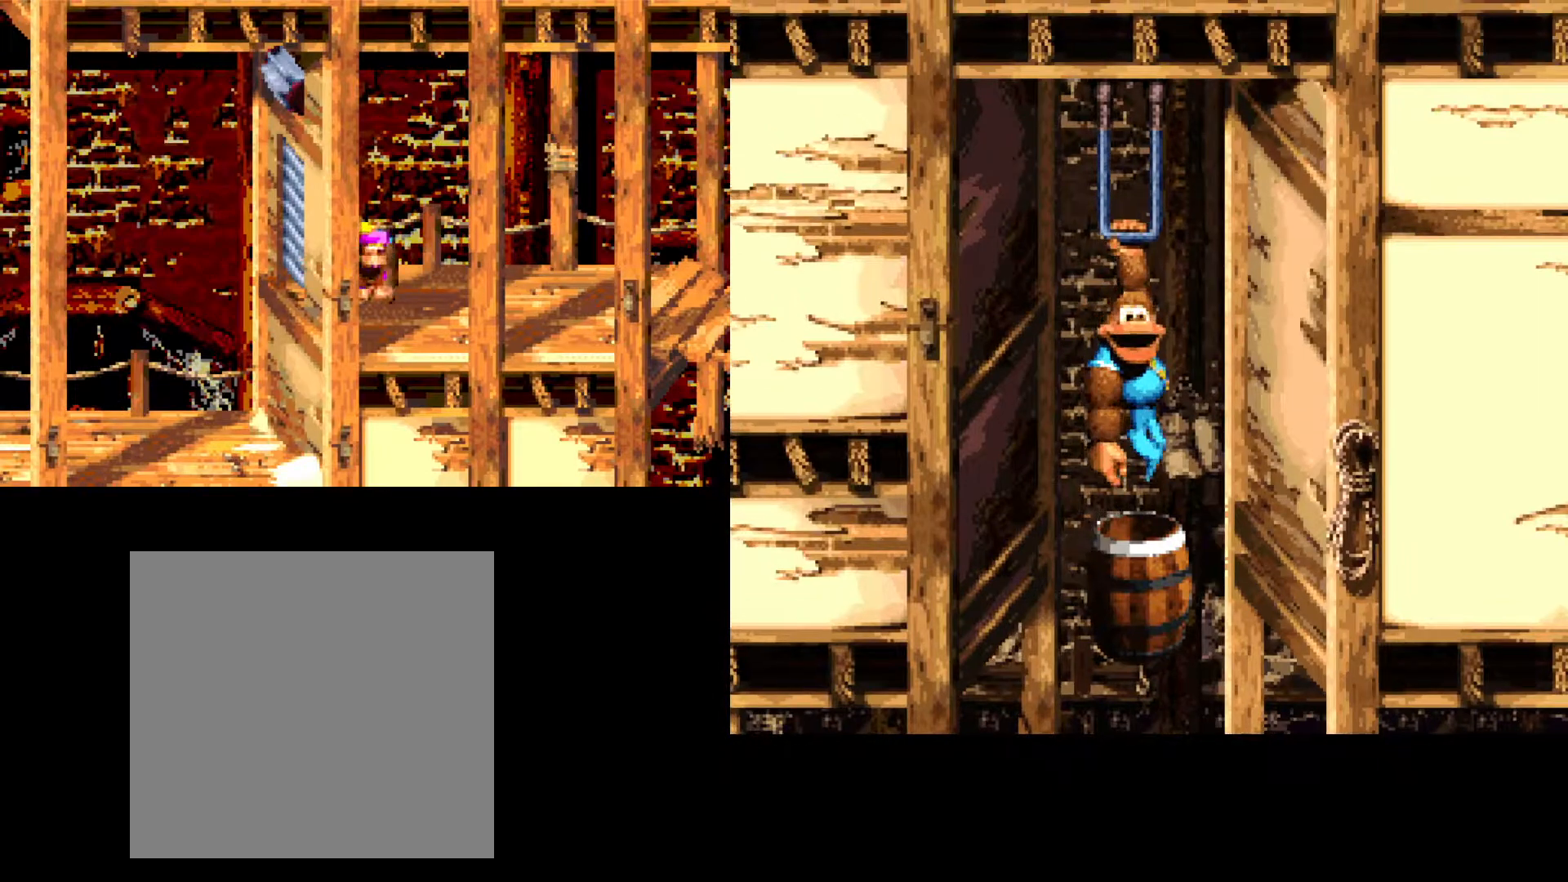
{"buttons": ["DPAD_DOWN", "DPAD_RIGHT"], "events": [[267, "DPAD_DOWN", "down"]]}
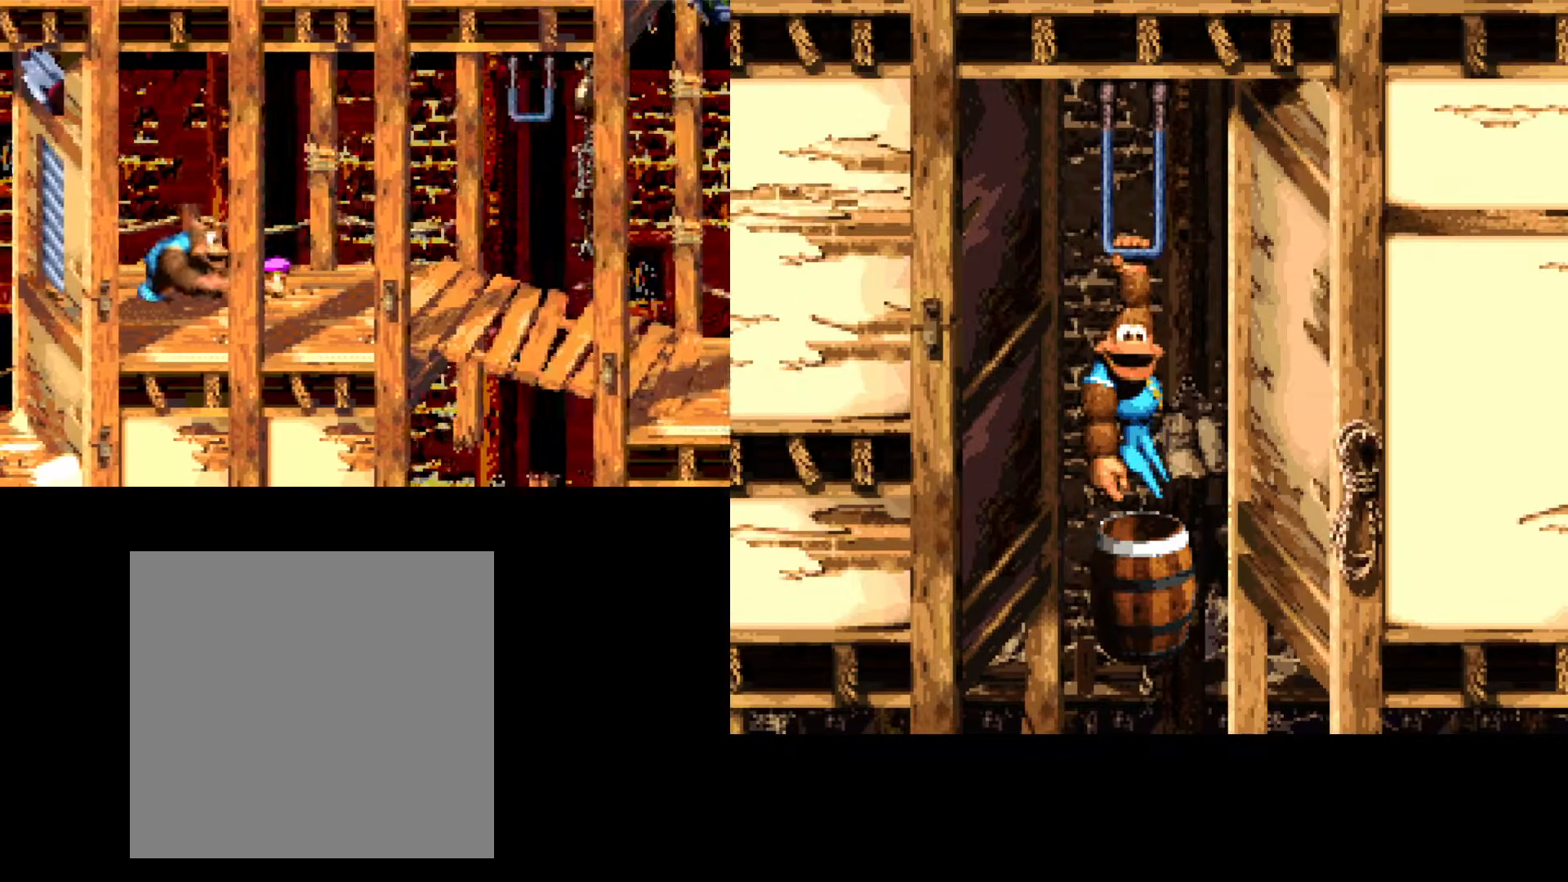
{"buttons": ["DPAD_DOWN", "DPAD_RIGHT"], "events": [[117, "B", "down"], [283, "B", "up"]]}
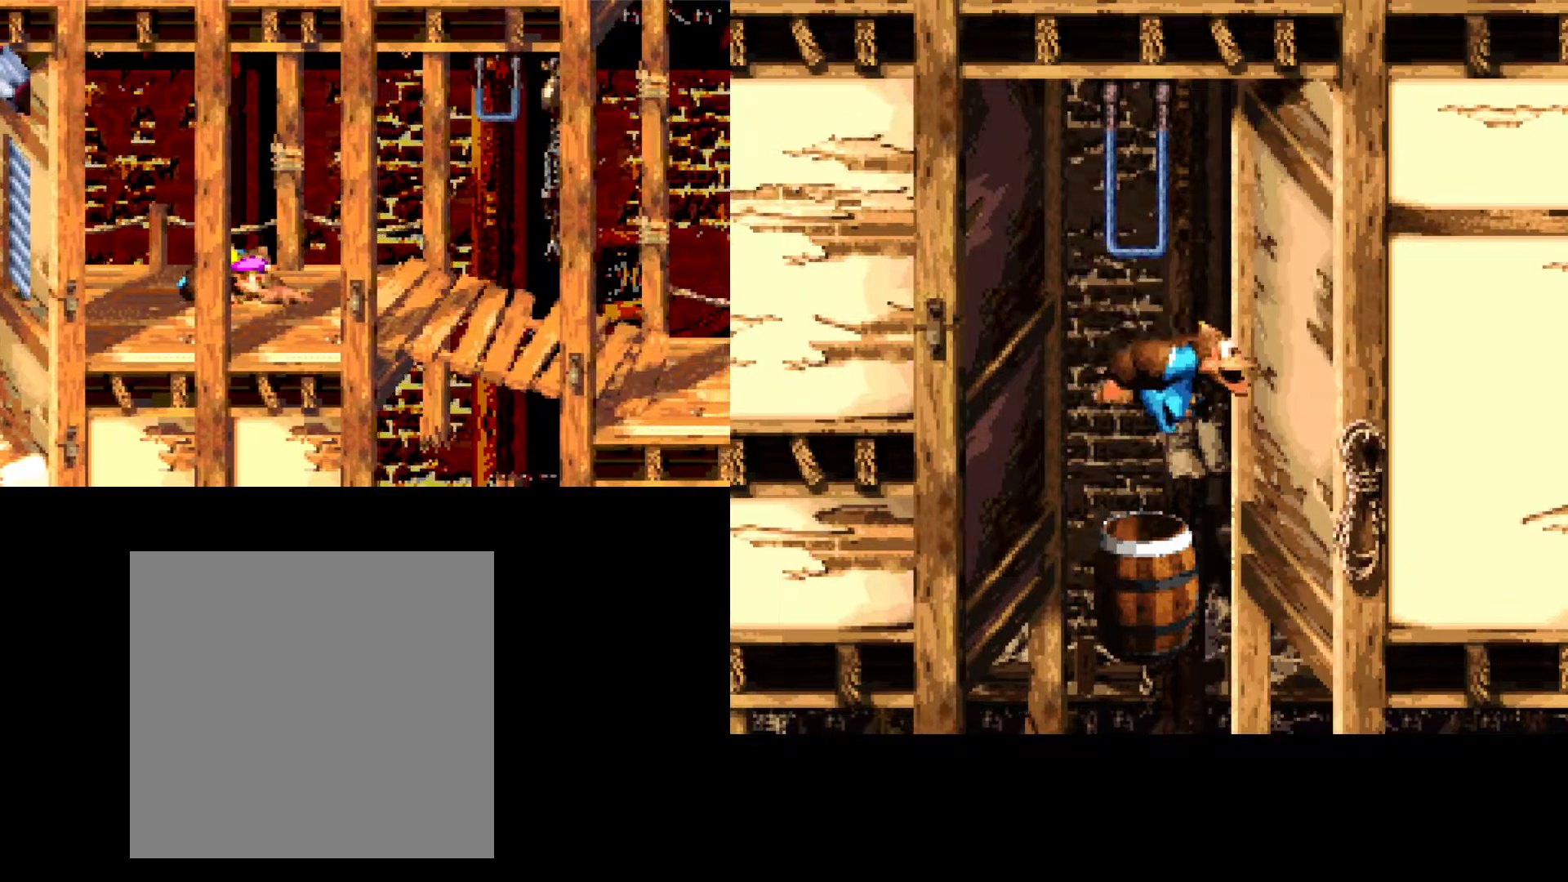
{"buttons": ["B"], "events": [[183, "DPAD_DOWN", "up"], [267, "DPAD_RIGHT", "up"], [483, "B", "down"]]}
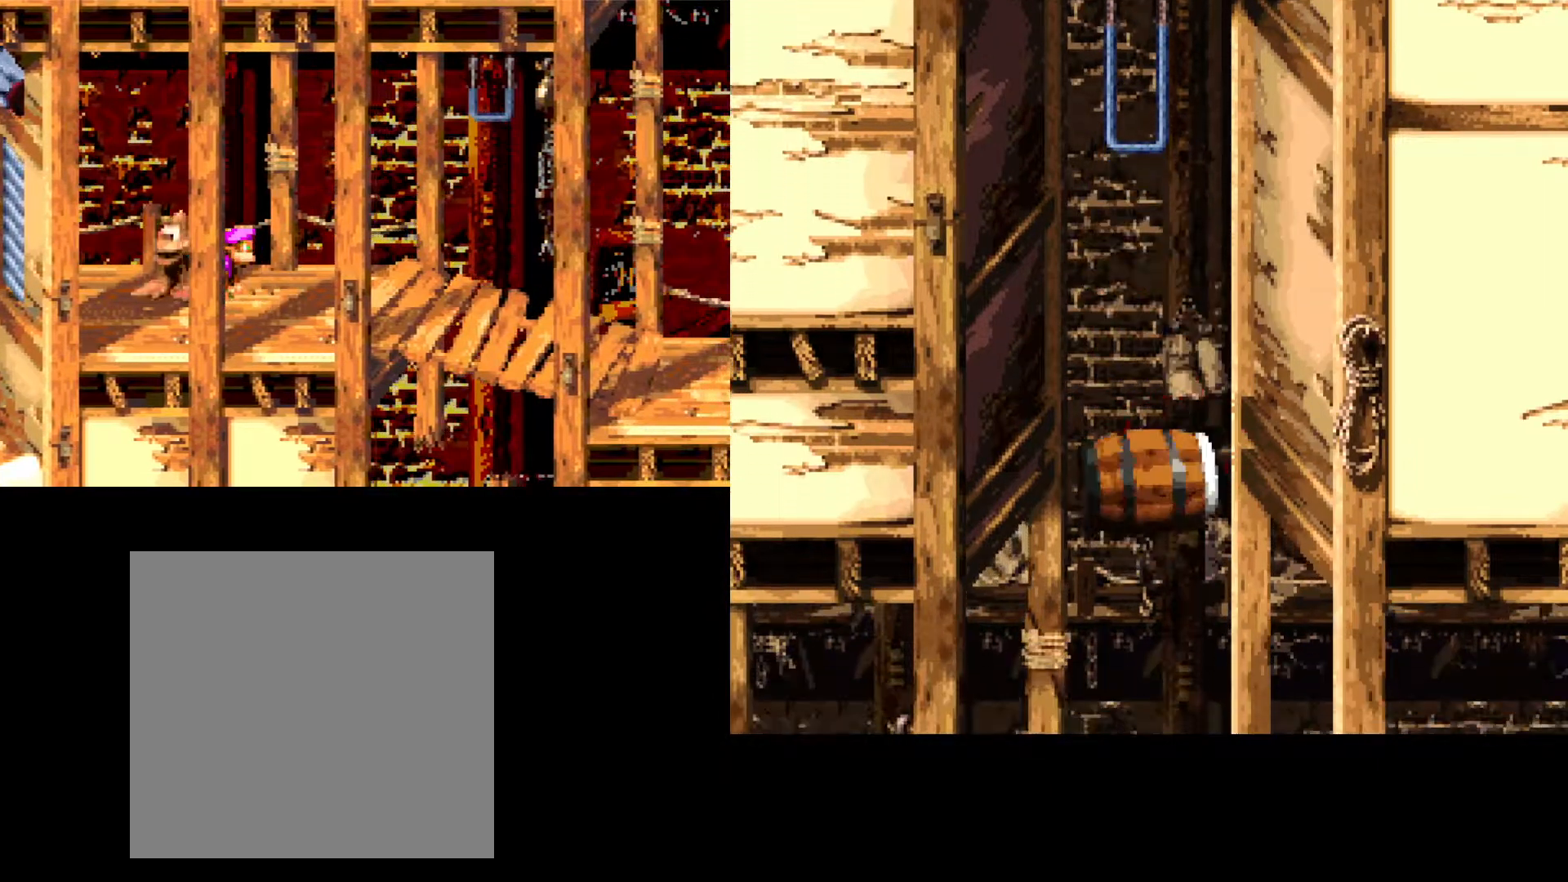
{"buttons": ["DPAD_RIGHT"], "events": [[167, "B", "up"], [433, "DPAD_RIGHT", "down"]]}
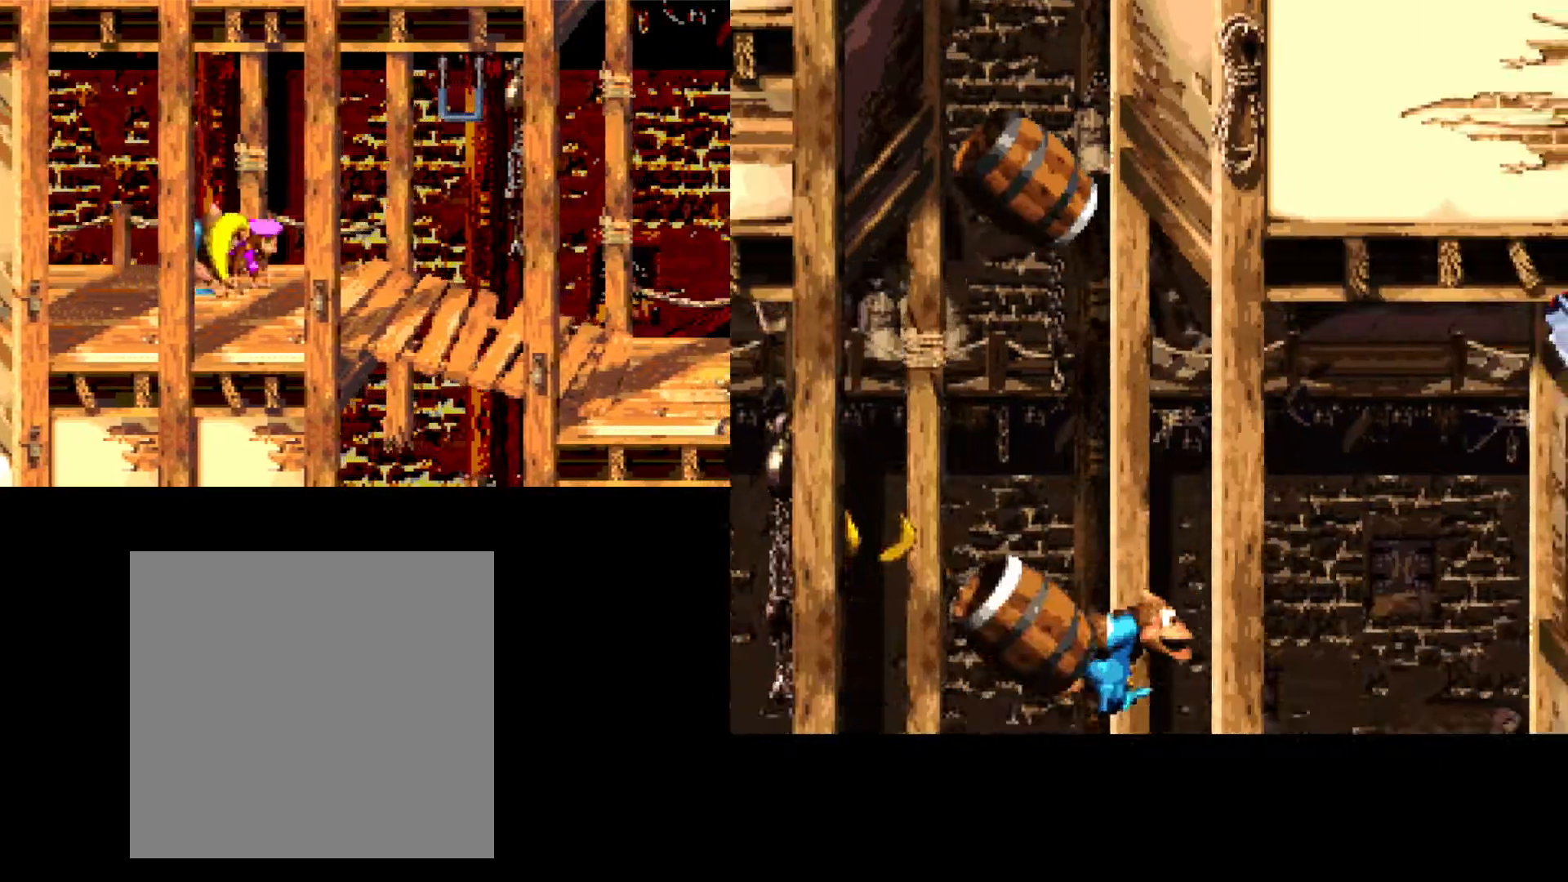
{"buttons": ["DPAD_RIGHT"], "events": []}
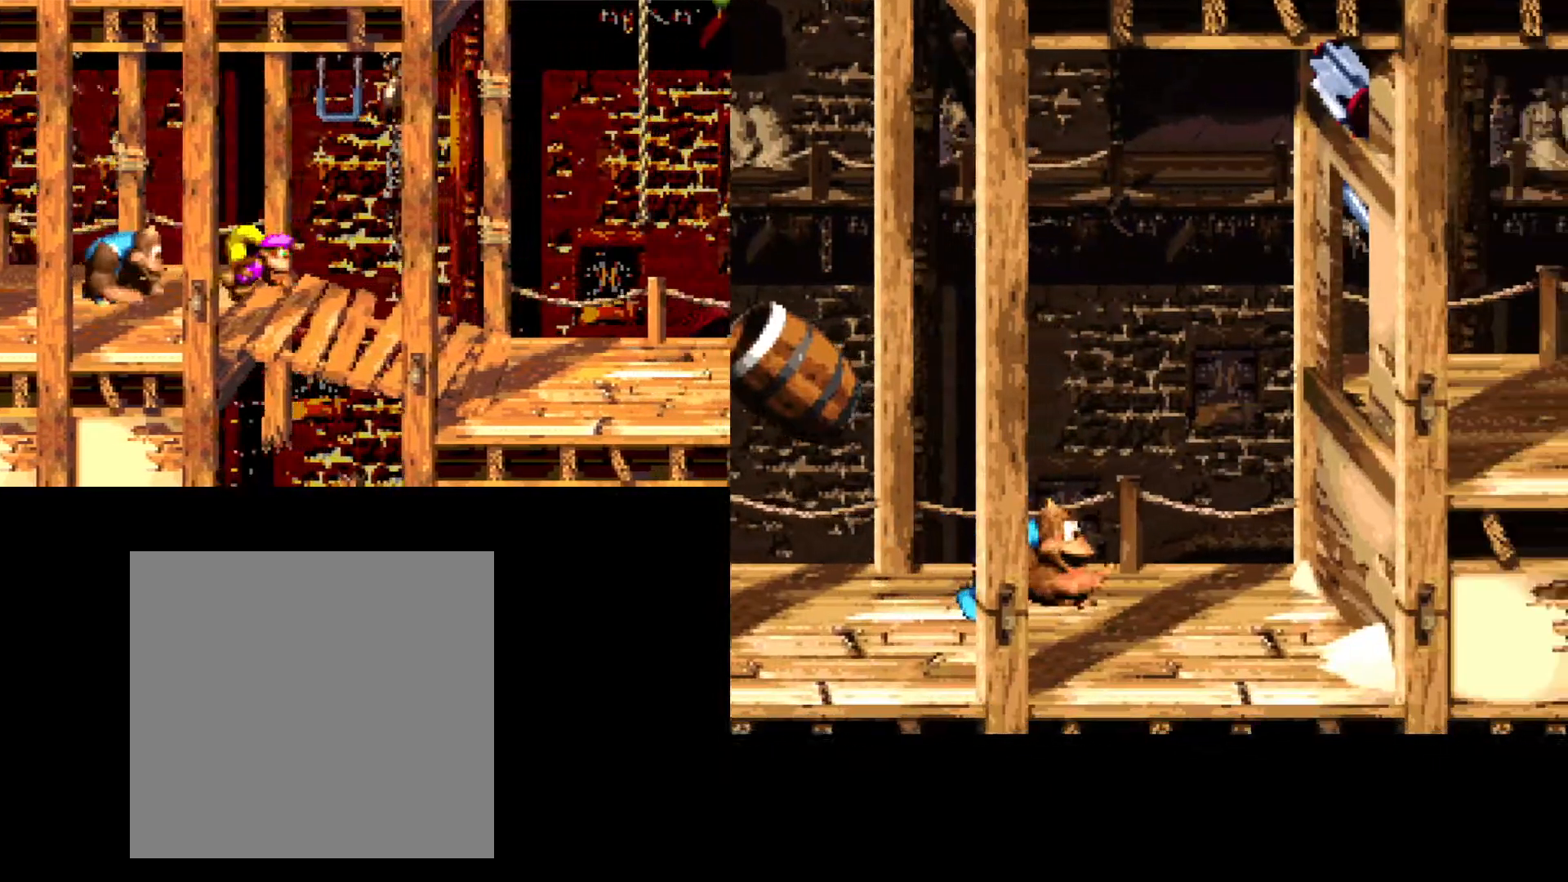
{"buttons": ["DPAD_RIGHT"], "events": [[300, "B", "down"], [433, "B", "up"]]}
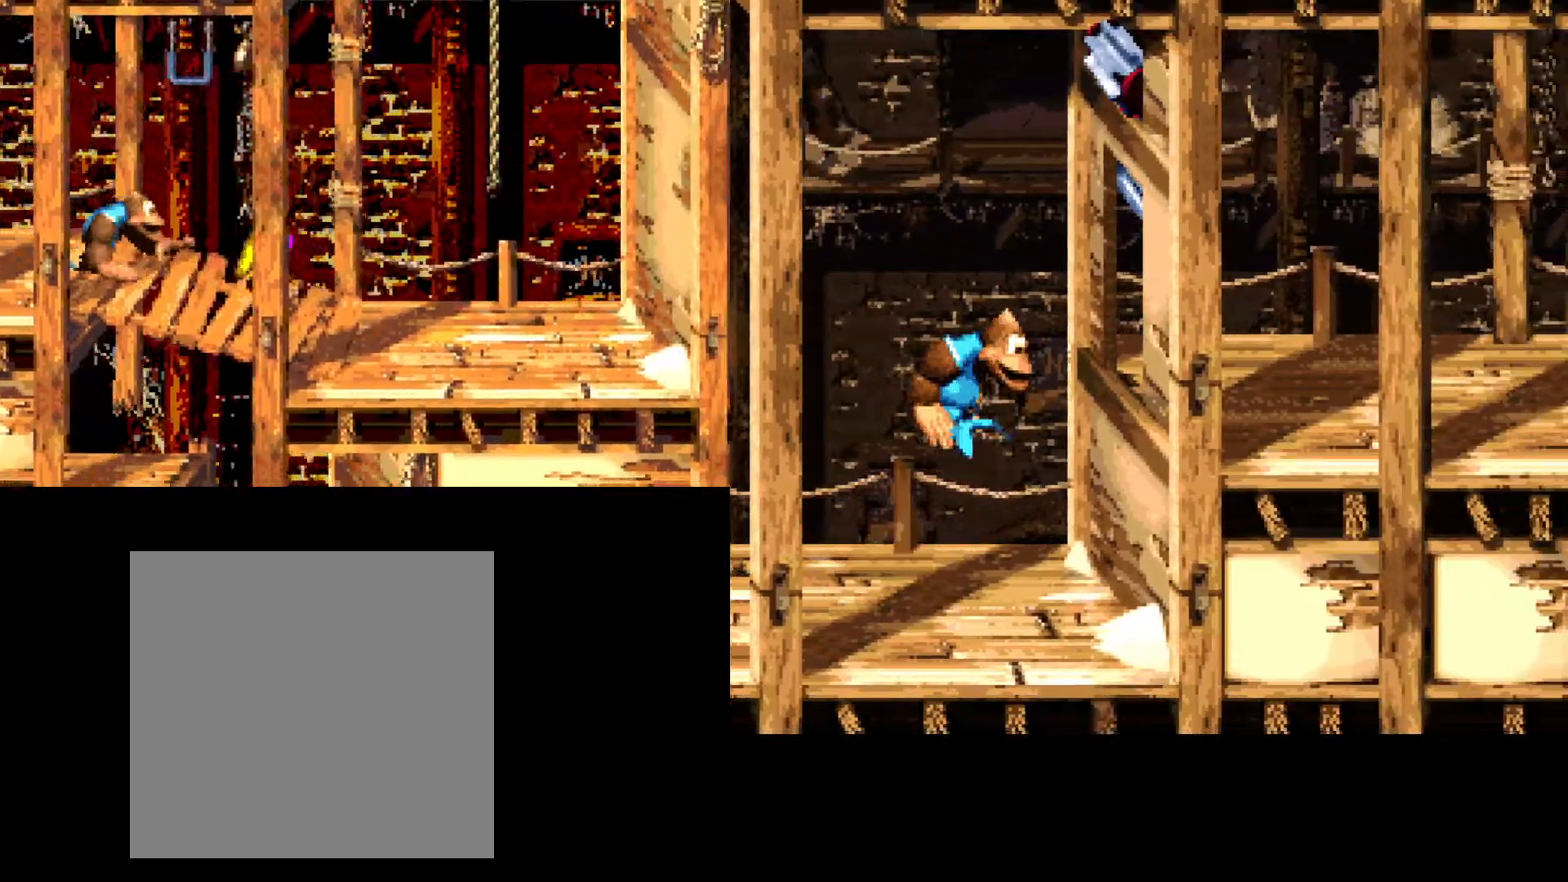
{"buttons": [], "events": [[383, "DPAD_RIGHT", "up"]]}
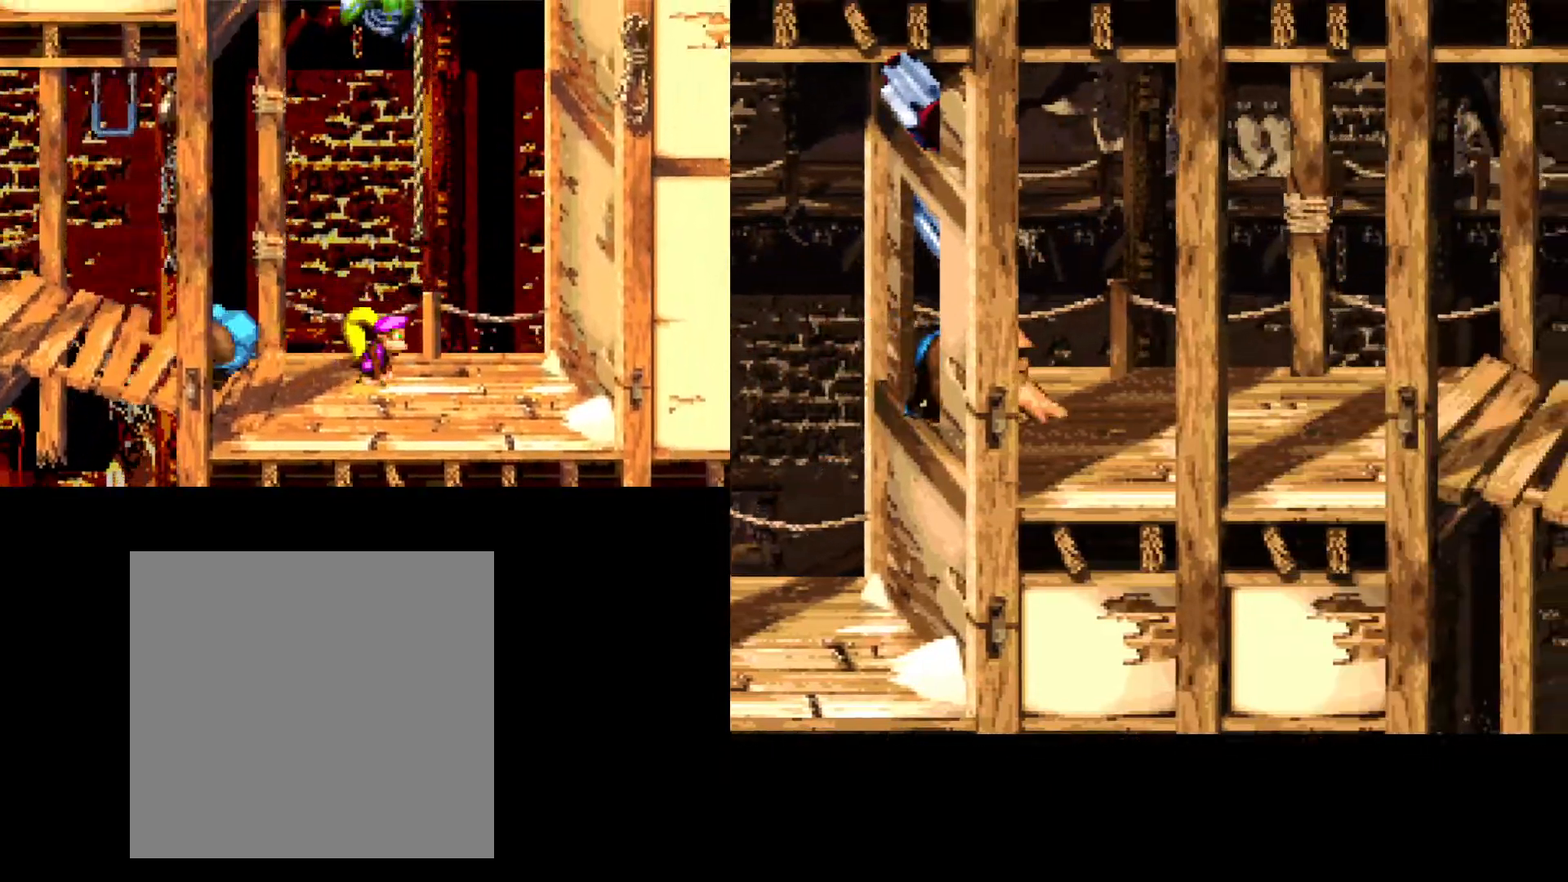
{"buttons": ["DPAD_RIGHT"], "events": [[183, "DPAD_RIGHT", "down"]]}
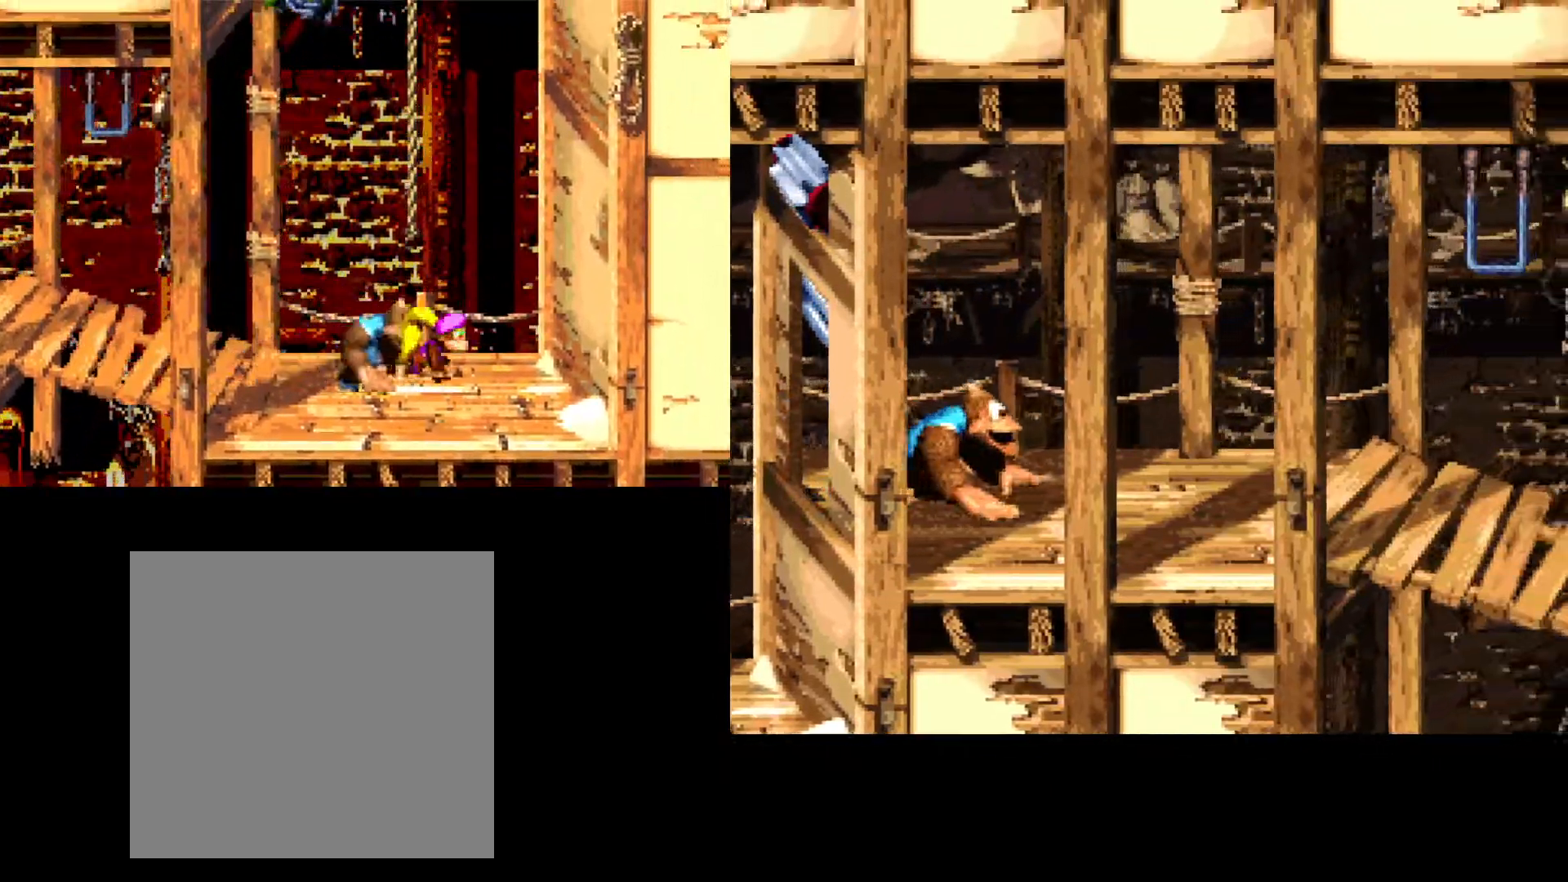
{"buttons": ["DPAD_RIGHT"], "events": []}
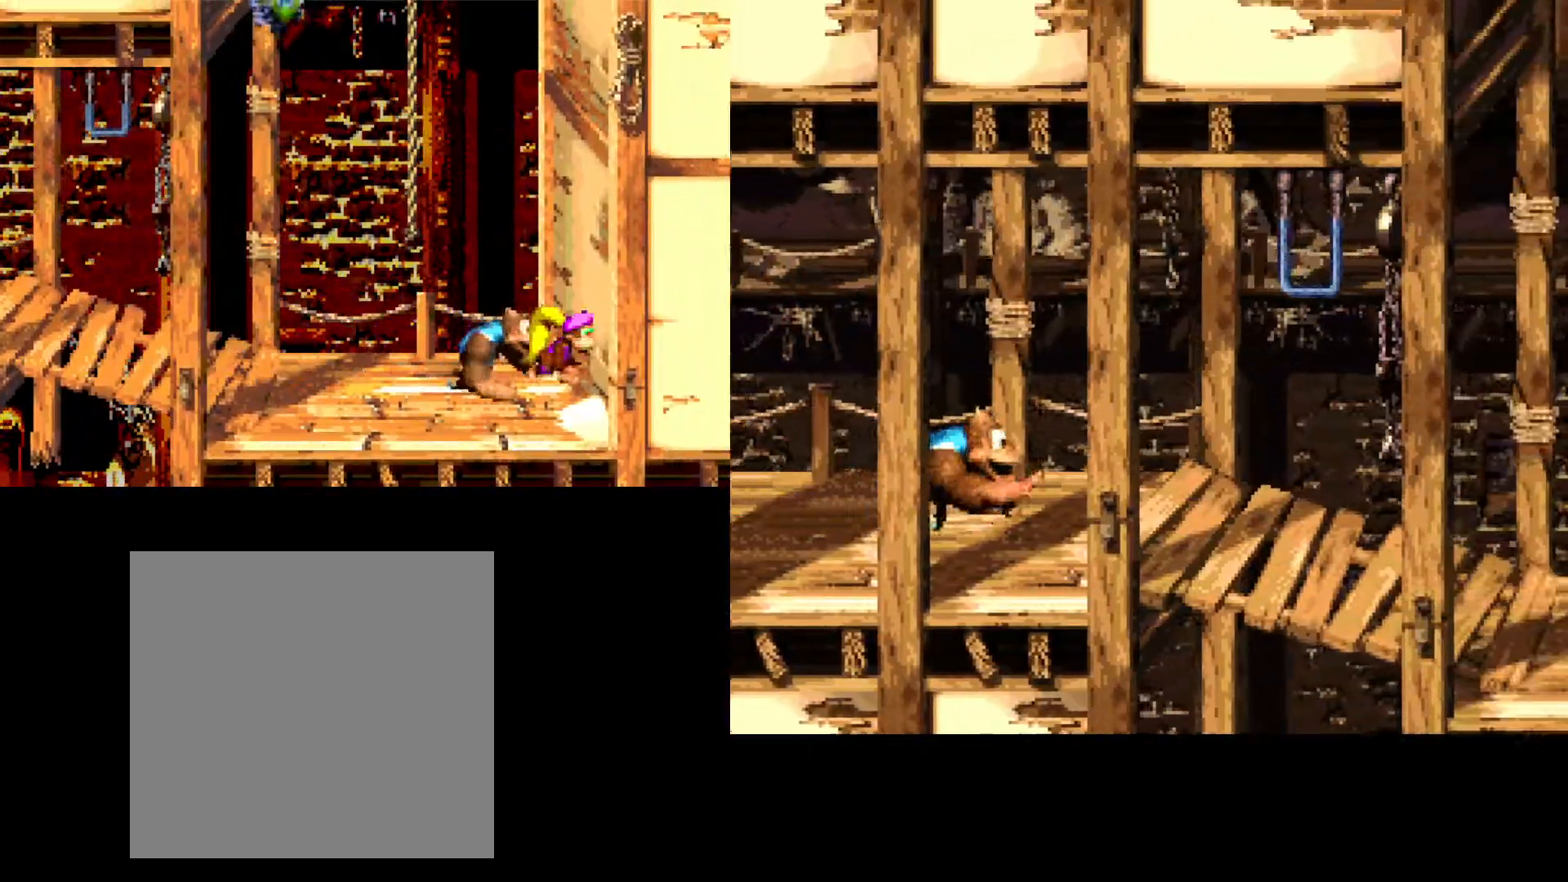
{"buttons": ["DPAD_RIGHT"], "events": [[350, "B", "down"], [500, "B", "up"]]}
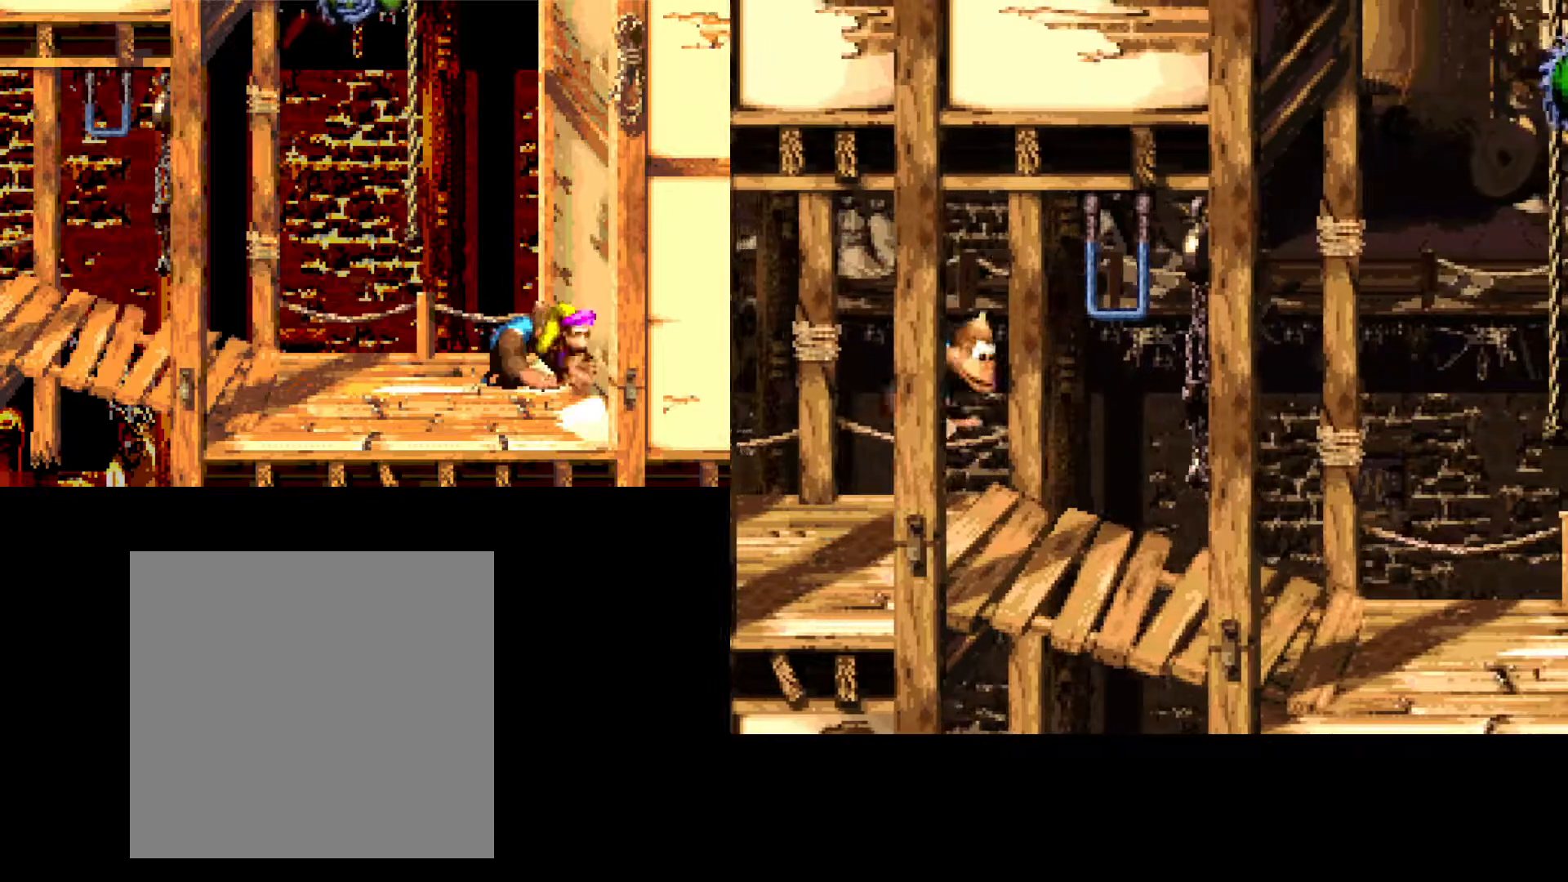
{"buttons": ["DPAD_LEFT"], "events": [[317, "DPAD_RIGHT", "up"], [433, "DPAD_LEFT", "down"]]}
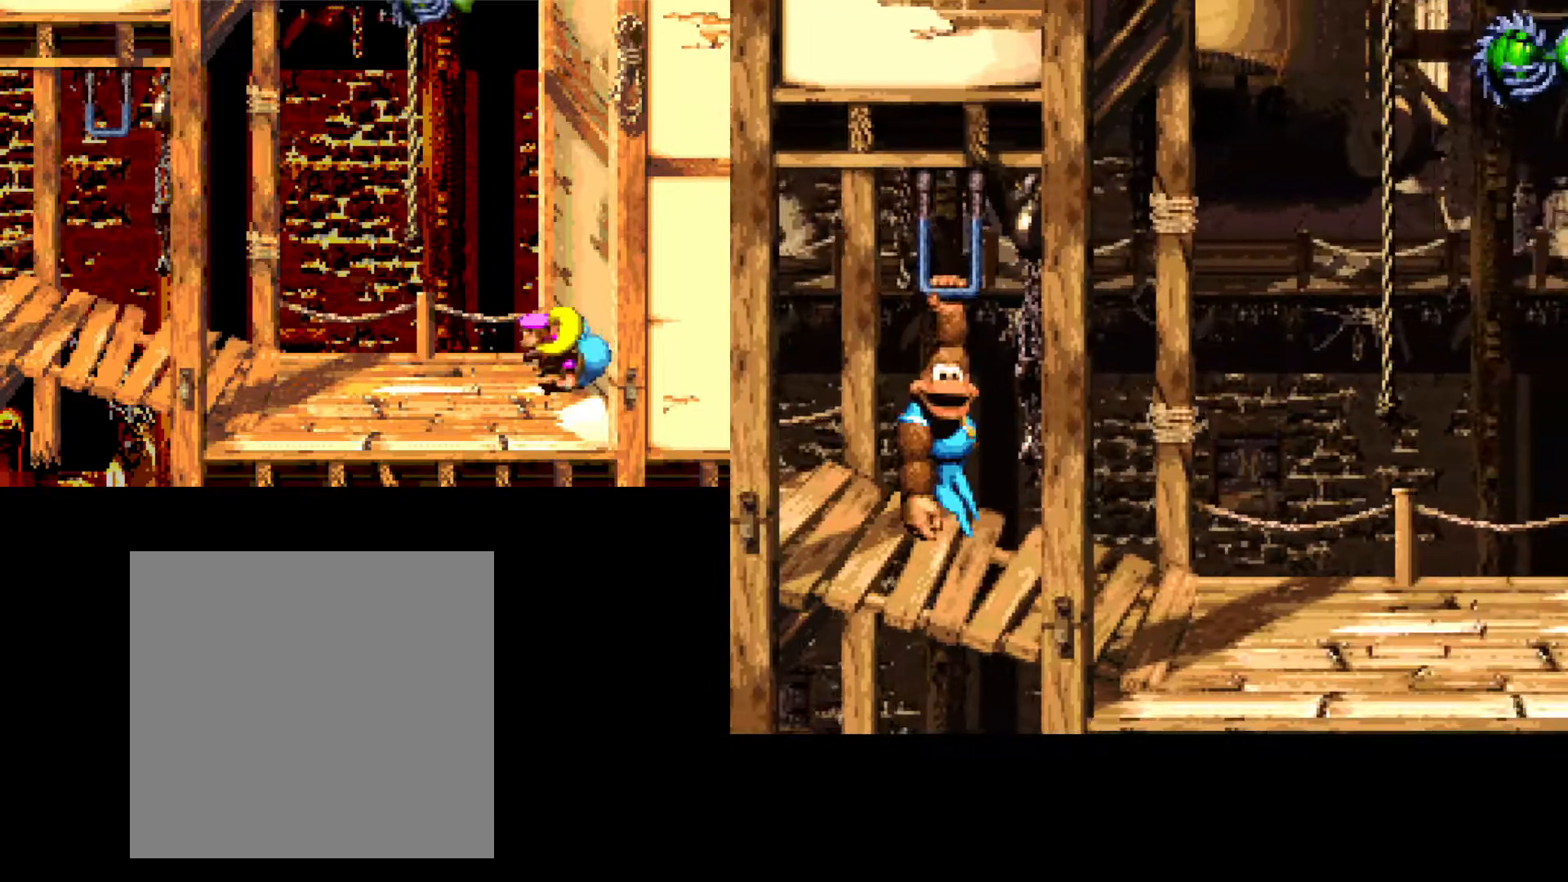
{"buttons": ["DPAD_LEFT"], "events": []}